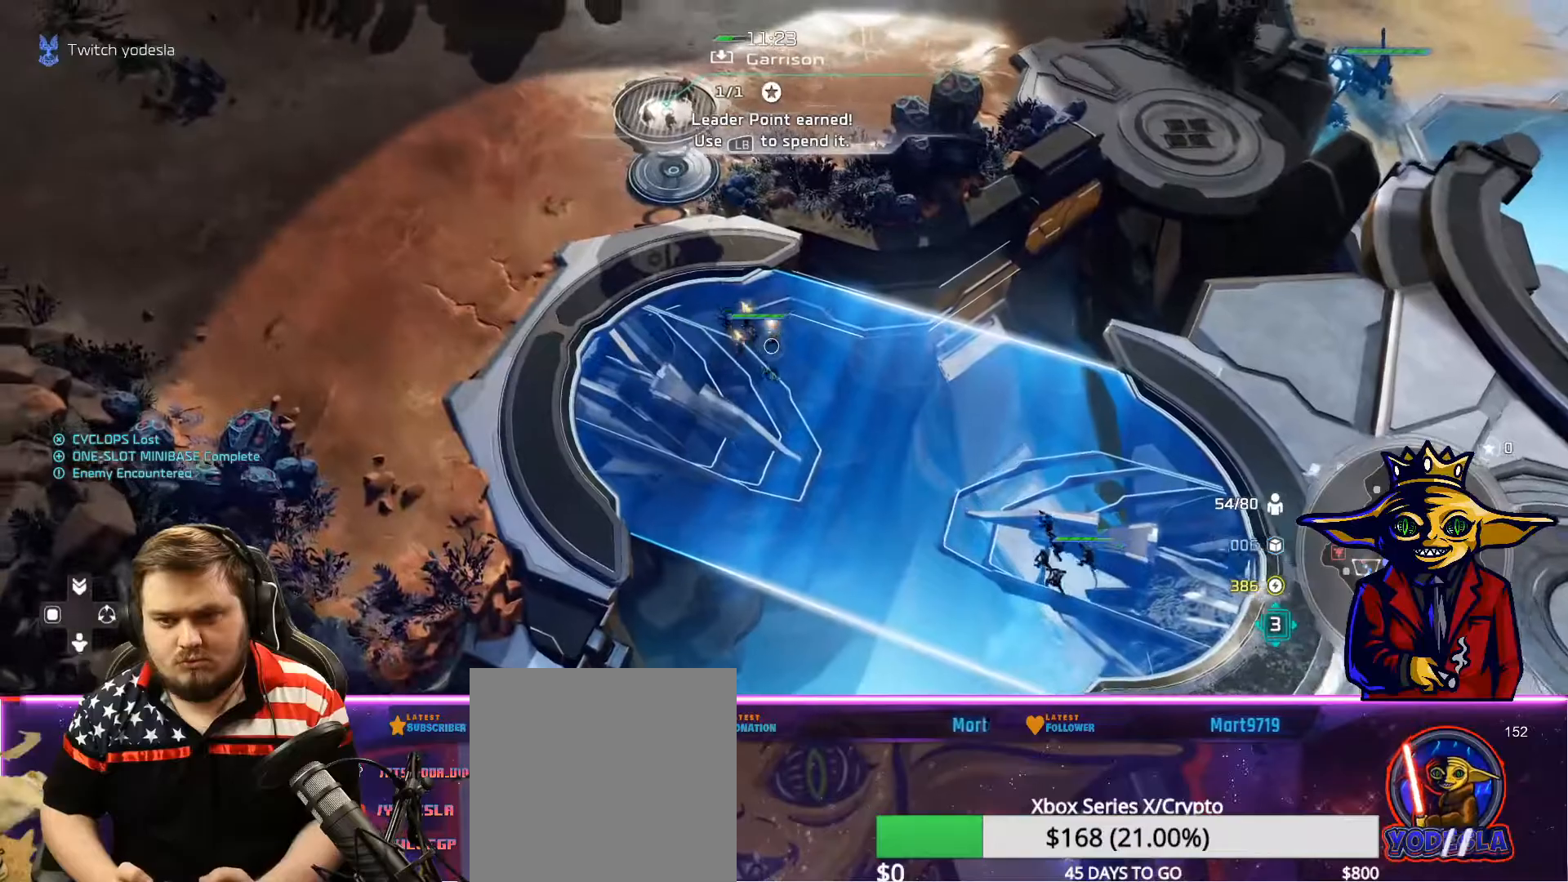
Gameplay with a controller (Xbox layout); each line is a JSON object with the inputs held at the frame after it. "events" lists button and stick changes between this image and that frame as [ms after this image, input, new state], when the widget could be followed in between. Not read: L3.
{"buttons": ["B", "L2"], "left_stick": "right", "right_stick": "center", "events": [[34, "B", "down"], [67, "B", "up"], [67, "L2", "down"], [67, "left_stick", "up-left"], [167, "B", "down"], [234, "B", "up"], [251, "left_stick", "center"], [267, "L2", "up"], [351, "B", "down"], [401, "L2", "down"], [401, "left_stick", "right"], [417, "B", "up"], [501, "B", "down"]]}
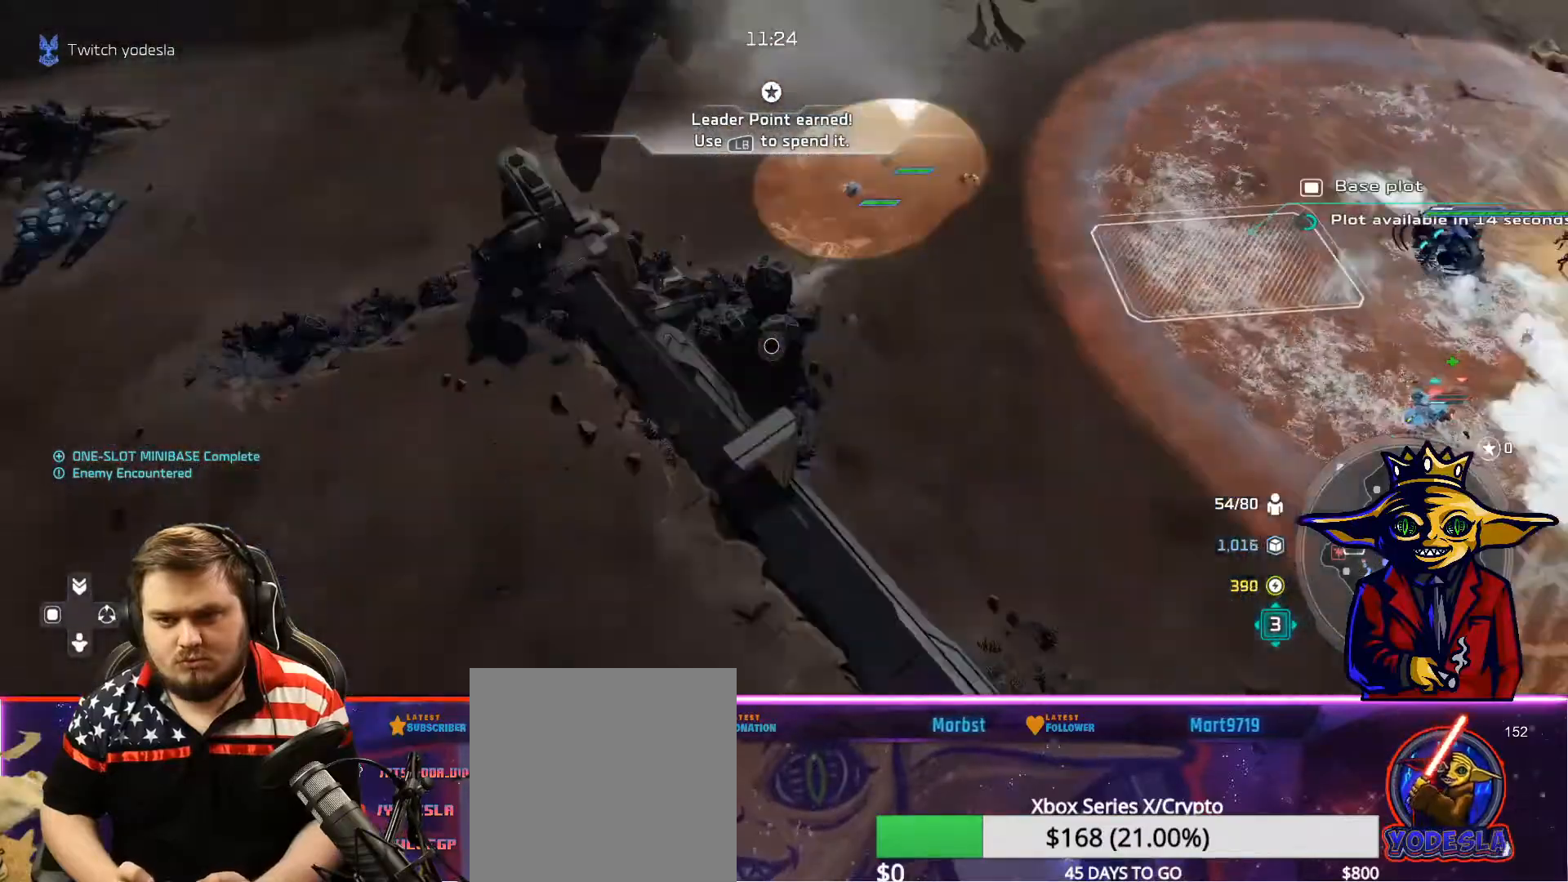
{"buttons": ["B"], "left_stick": "center", "right_stick": "center", "events": [[33, "L2", "up"], [67, "left_stick", "center"], [83, "B", "up"], [167, "B", "down"], [200, "left_stick", "down-right"], [250, "B", "up"], [317, "B", "down"], [384, "B", "up"], [434, "B", "down"], [484, "left_stick", "center"]]}
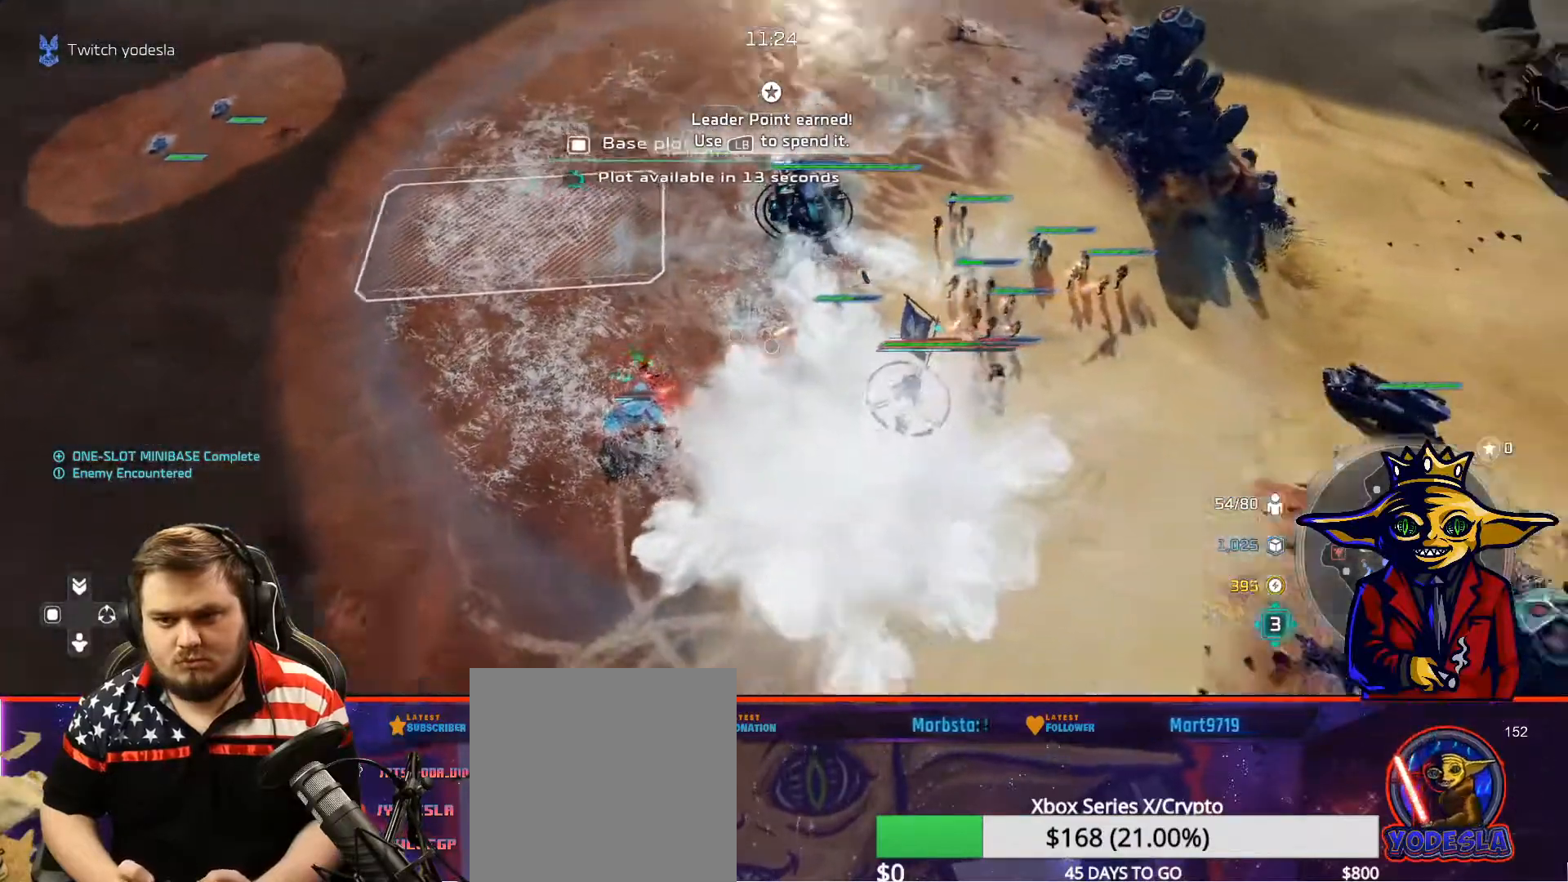
{"buttons": [], "left_stick": "center", "right_stick": "center", "events": [[34, "B", "up"], [201, "R1", "down"], [317, "R1", "up"], [317, "left_stick", "down-right"], [367, "left_stick", "center"]]}
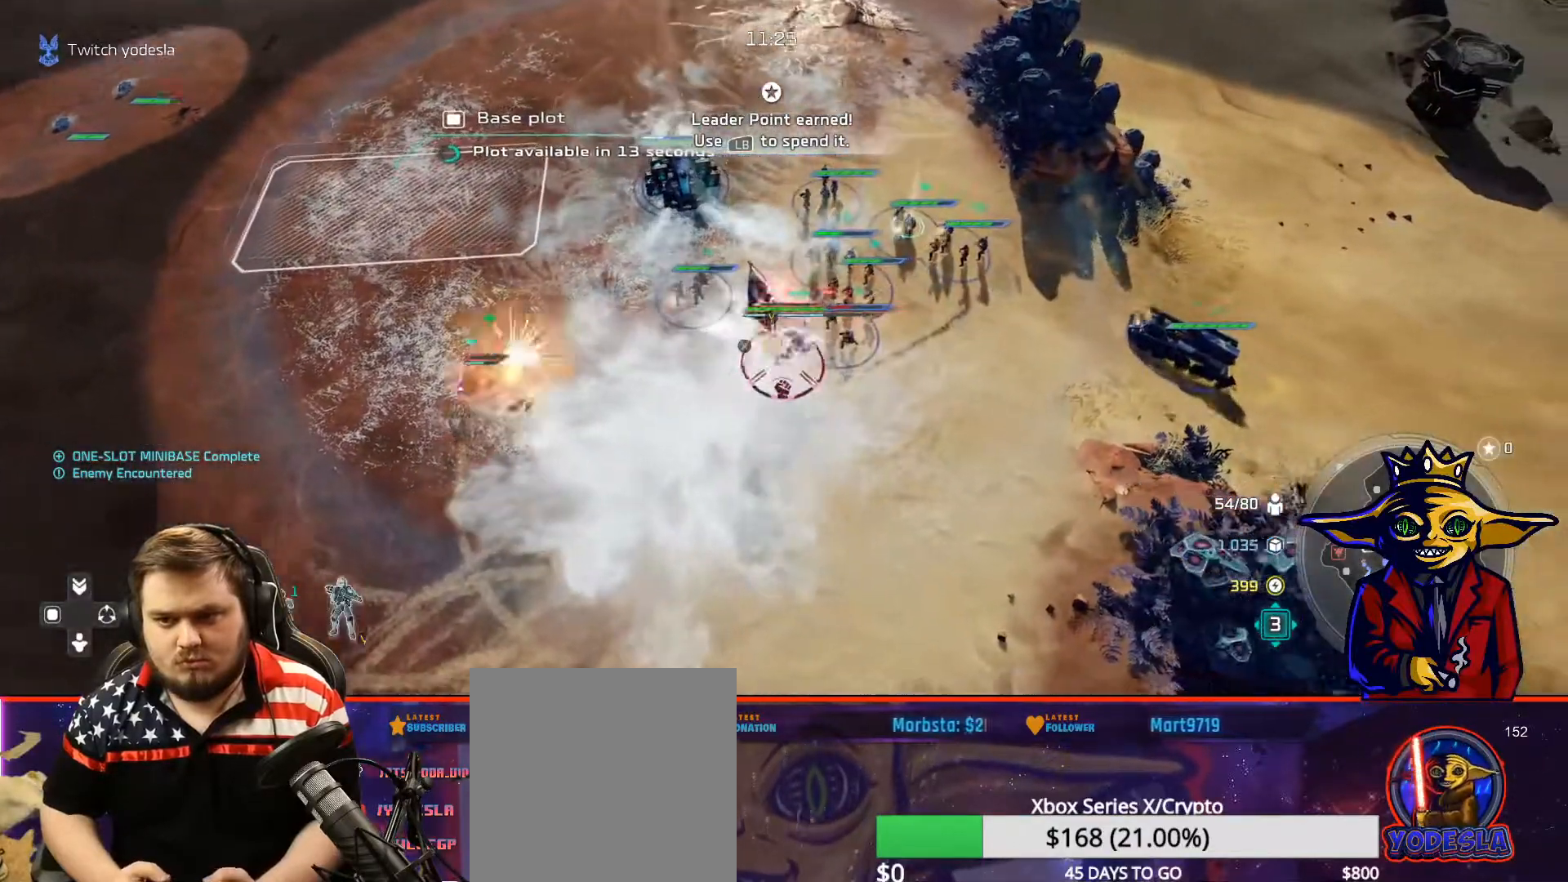
{"buttons": ["A"], "left_stick": "center", "right_stick": "center", "events": [[117, "left_stick", "right"], [267, "left_stick", "center"], [283, "A", "down"], [367, "left_stick", "right"], [450, "left_stick", "center"]]}
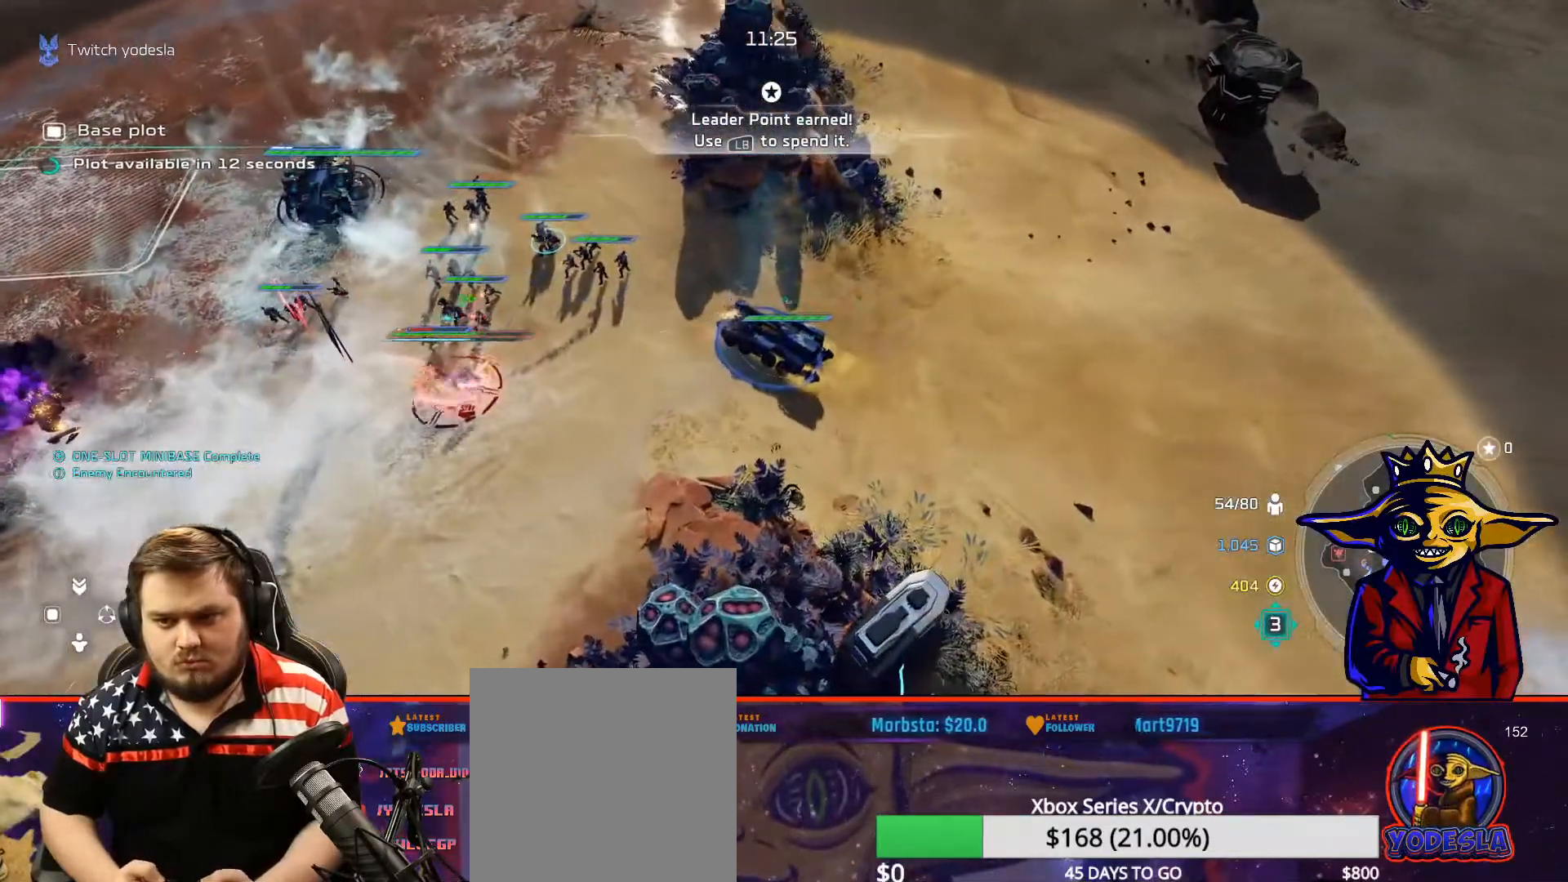
{"buttons": ["X"], "left_stick": "down", "right_stick": "center"}
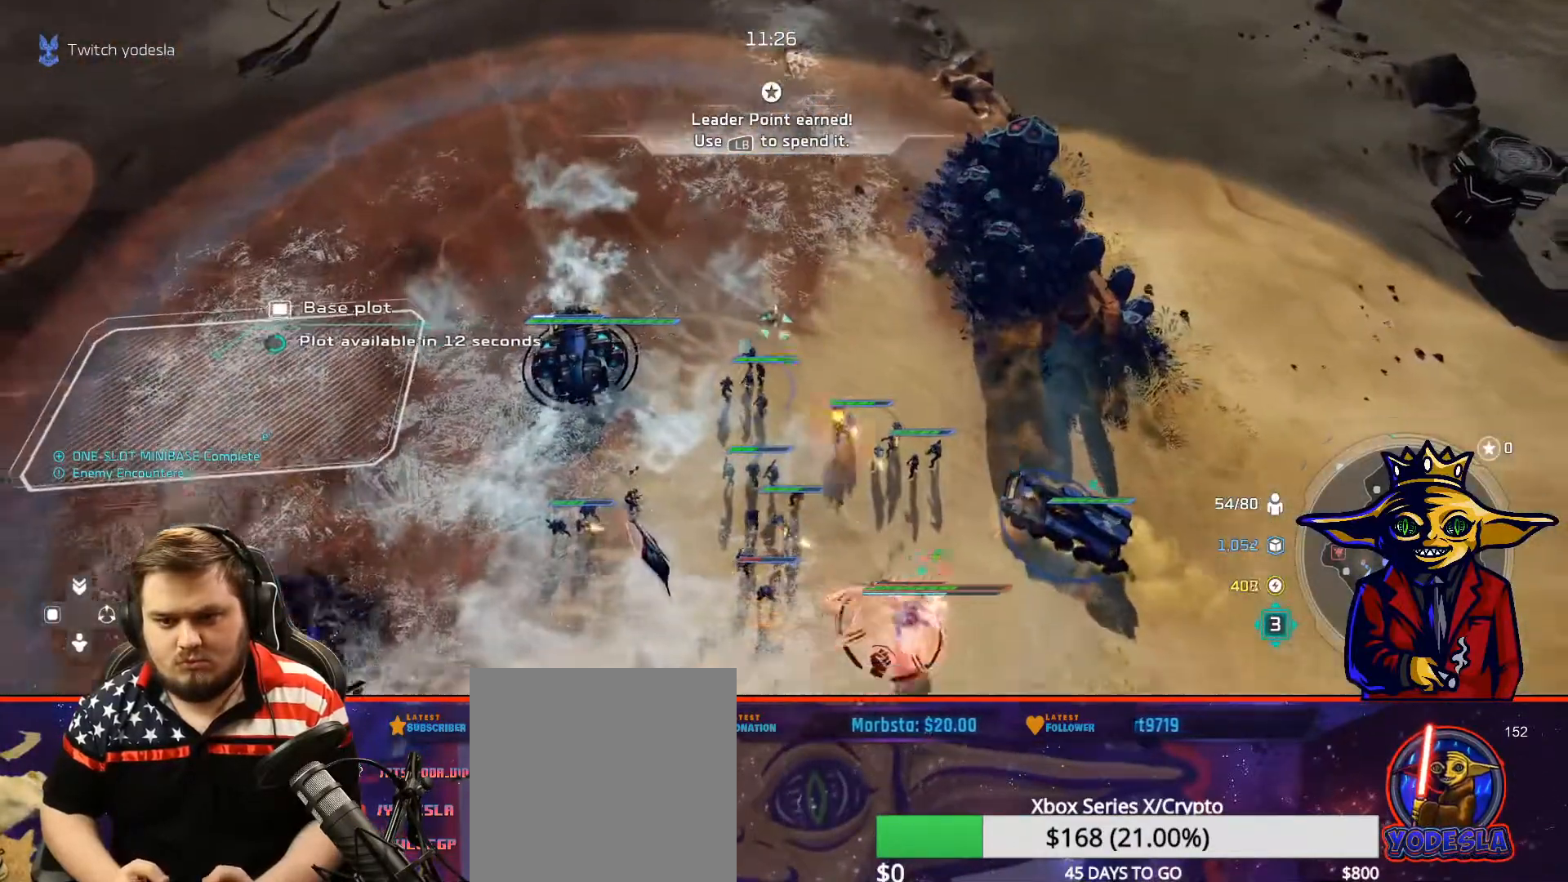
{"buttons": ["A"], "left_stick": "center", "right_stick": "center", "events": [[50, "X", "up"], [67, "left_stick", "center"], [300, "A", "down"], [400, "A", "up"], [434, "A", "down"]]}
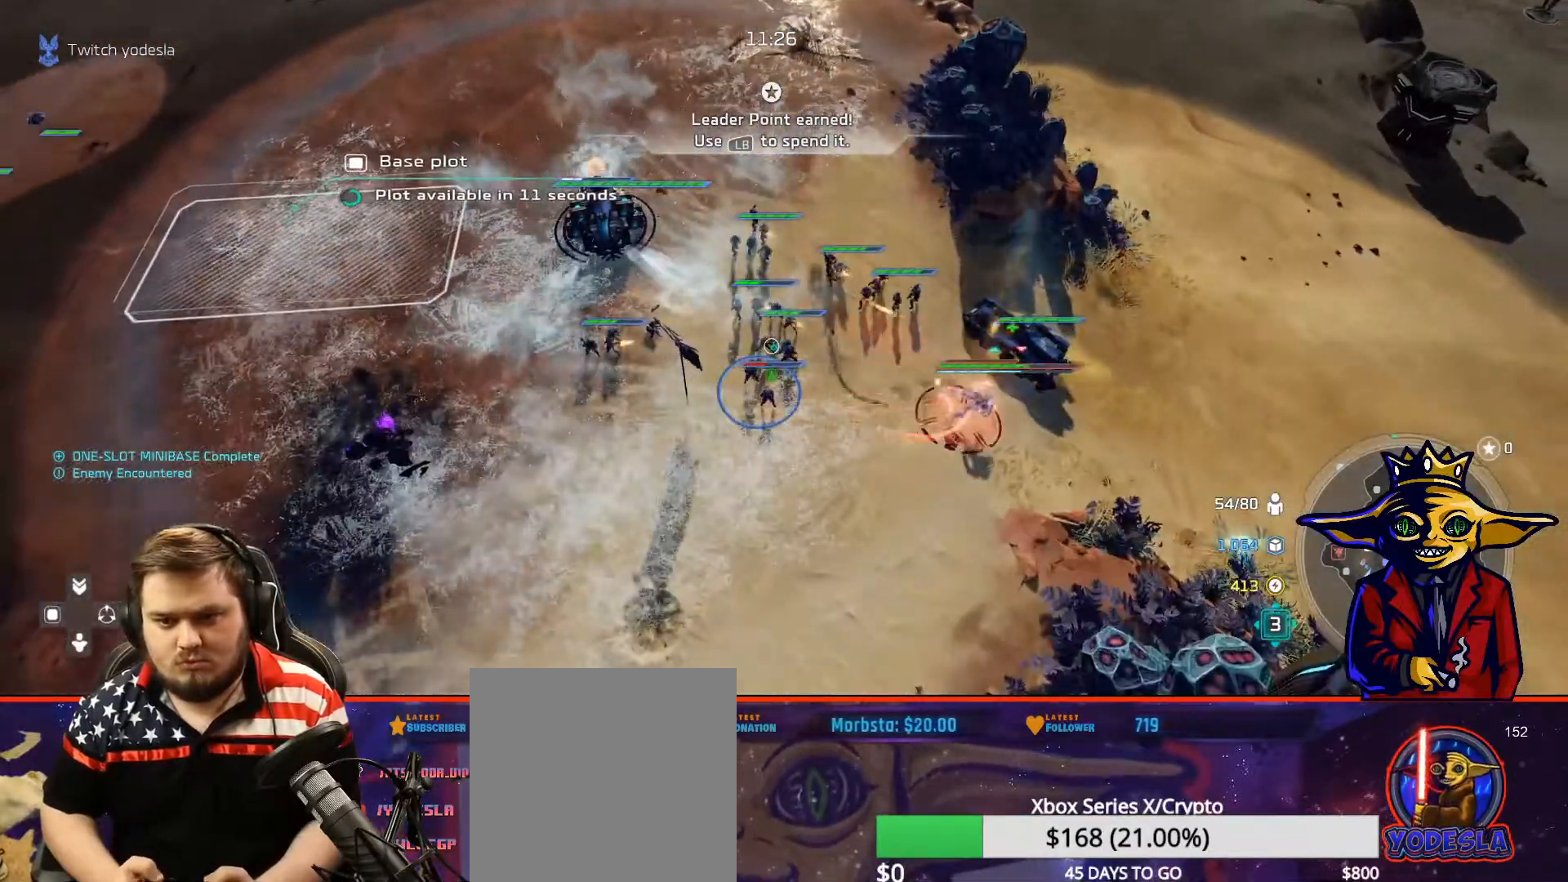
{"buttons": [], "left_stick": "center", "right_stick": "center", "events": [[17, "A", "up"], [17, "left_stick", "down-right"], [150, "left_stick", "center"], [184, "X", "down"], [301, "X", "up"], [351, "left_stick", "down-right"], [401, "left_stick", "center"]]}
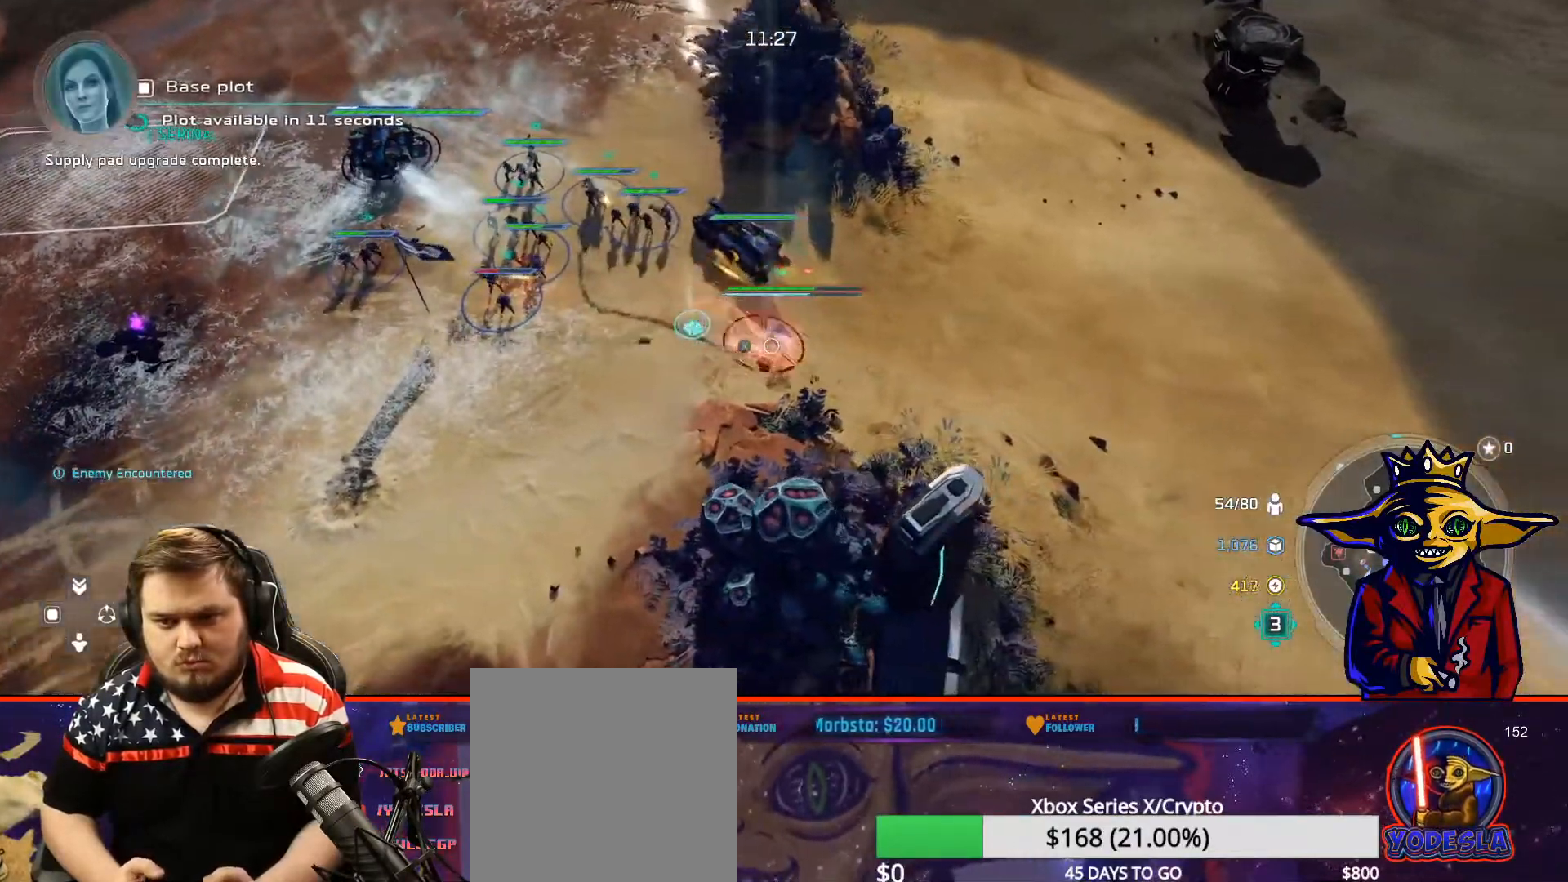
{"buttons": [], "left_stick": "up-left", "right_stick": "center", "events": [[467, "left_stick", "up-left"]]}
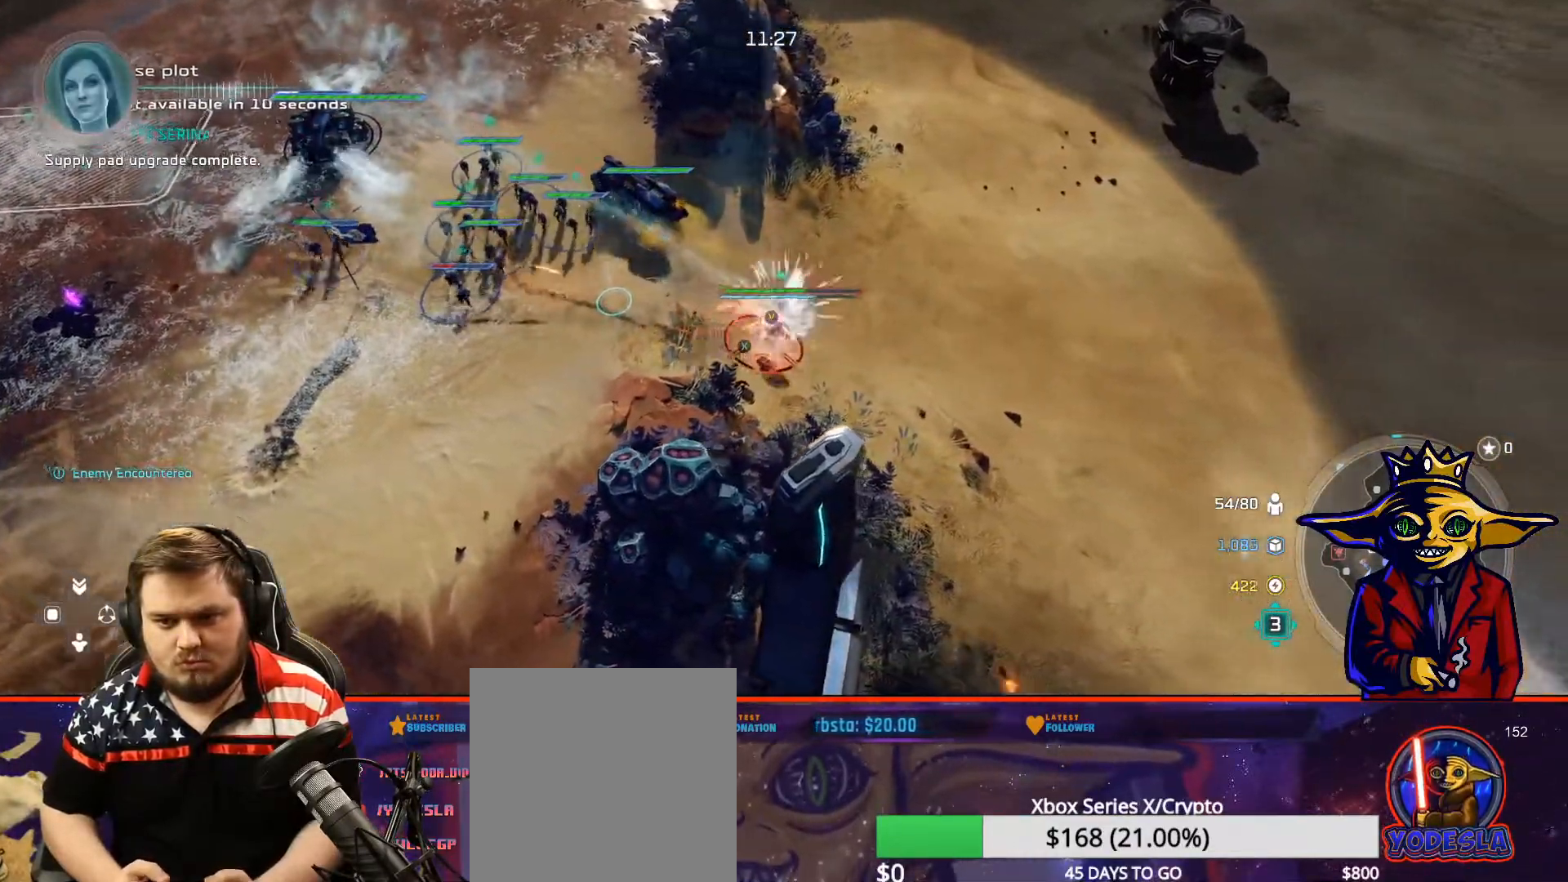
{"buttons": ["A"], "left_stick": "center", "right_stick": "center", "events": [[100, "left_stick", "center"], [201, "B", "down"], [251, "B", "up"], [401, "A", "down"]]}
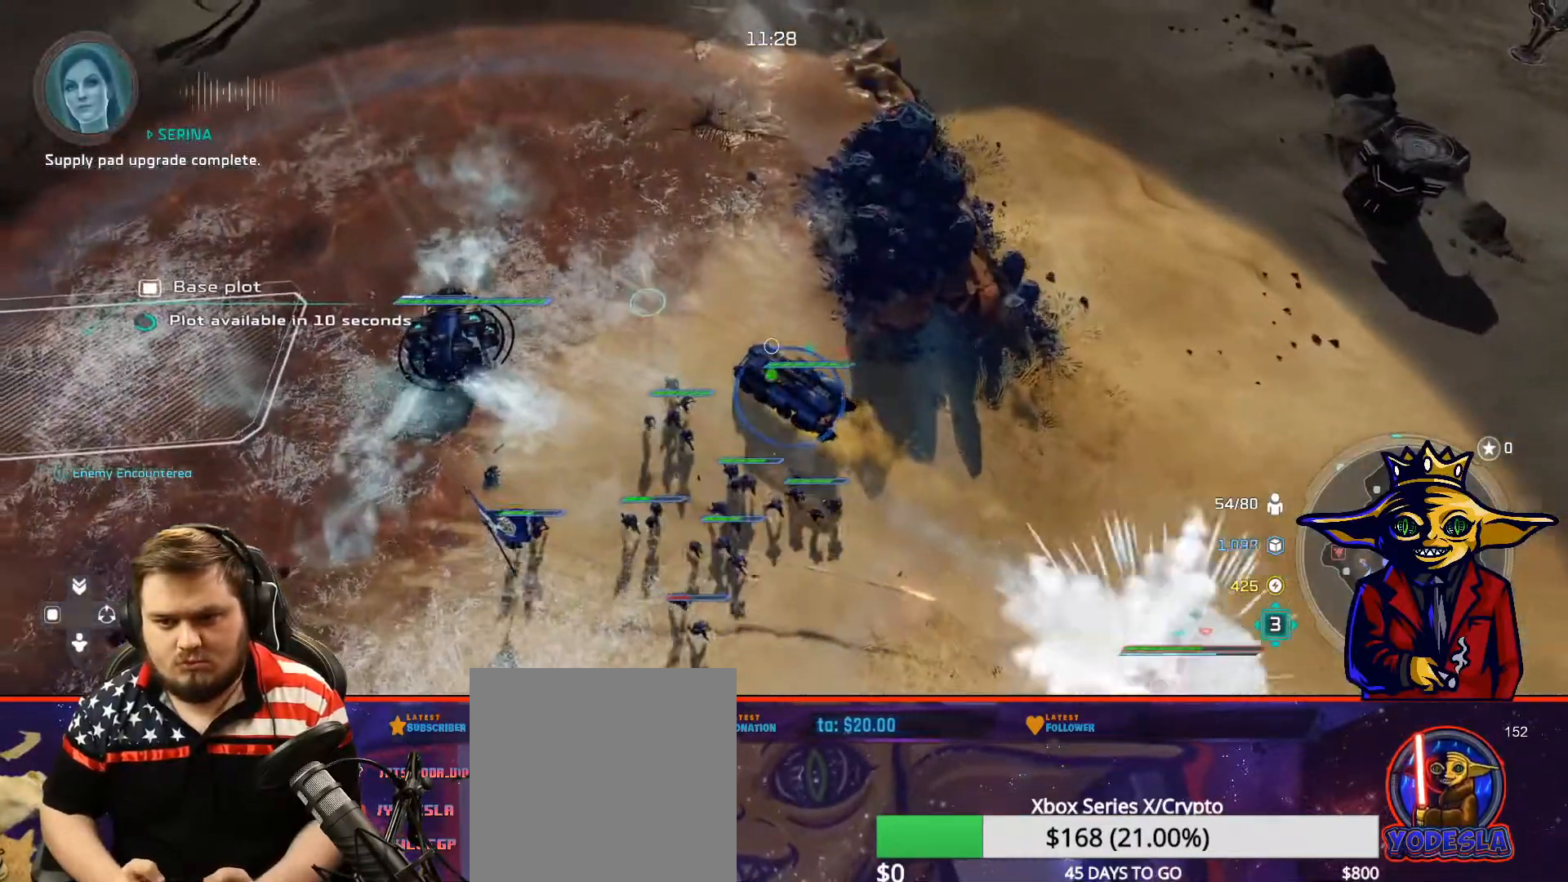
{"buttons": [], "left_stick": "up-left", "right_stick": "center", "events": [[33, "L2", "down"], [33, "left_stick", "down-left"], [67, "A", "up"], [167, "X", "down"], [233, "L2", "up"], [233, "left_stick", "center"], [267, "X", "up"], [350, "X", "down"], [417, "X", "up"], [484, "left_stick", "up-left"]]}
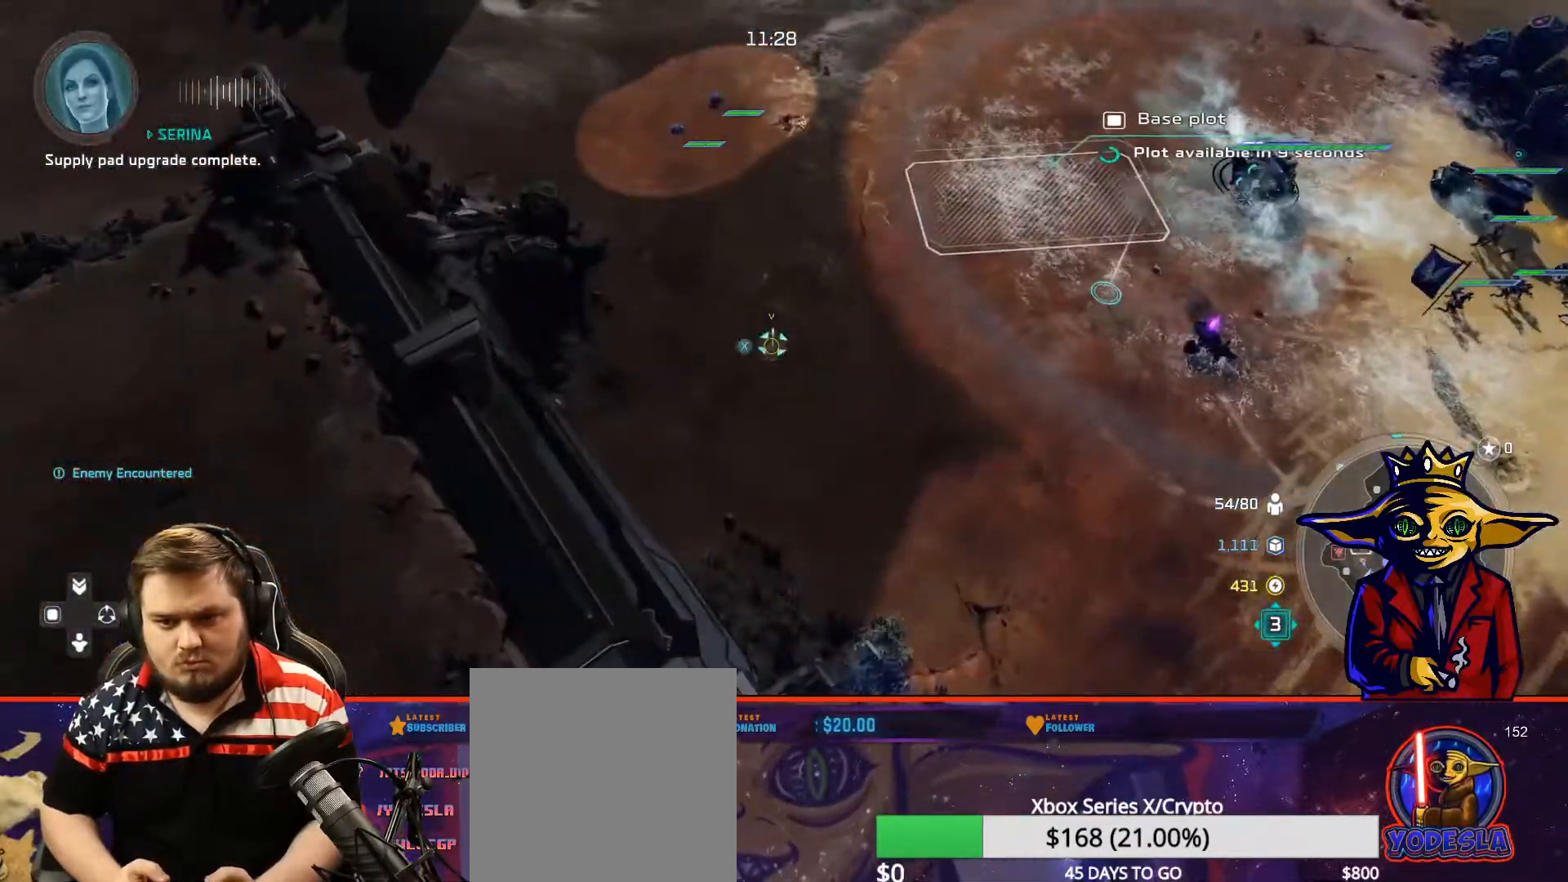
{"buttons": [], "left_stick": "center", "right_stick": "center", "events": [[67, "left_stick", "center"], [117, "Y", "down"], [184, "Y", "up"], [234, "Y", "down"], [317, "L2", "down"], [317, "Y", "up"], [317, "left_stick", "right"], [451, "L2", "up"], [451, "left_stick", "center"]]}
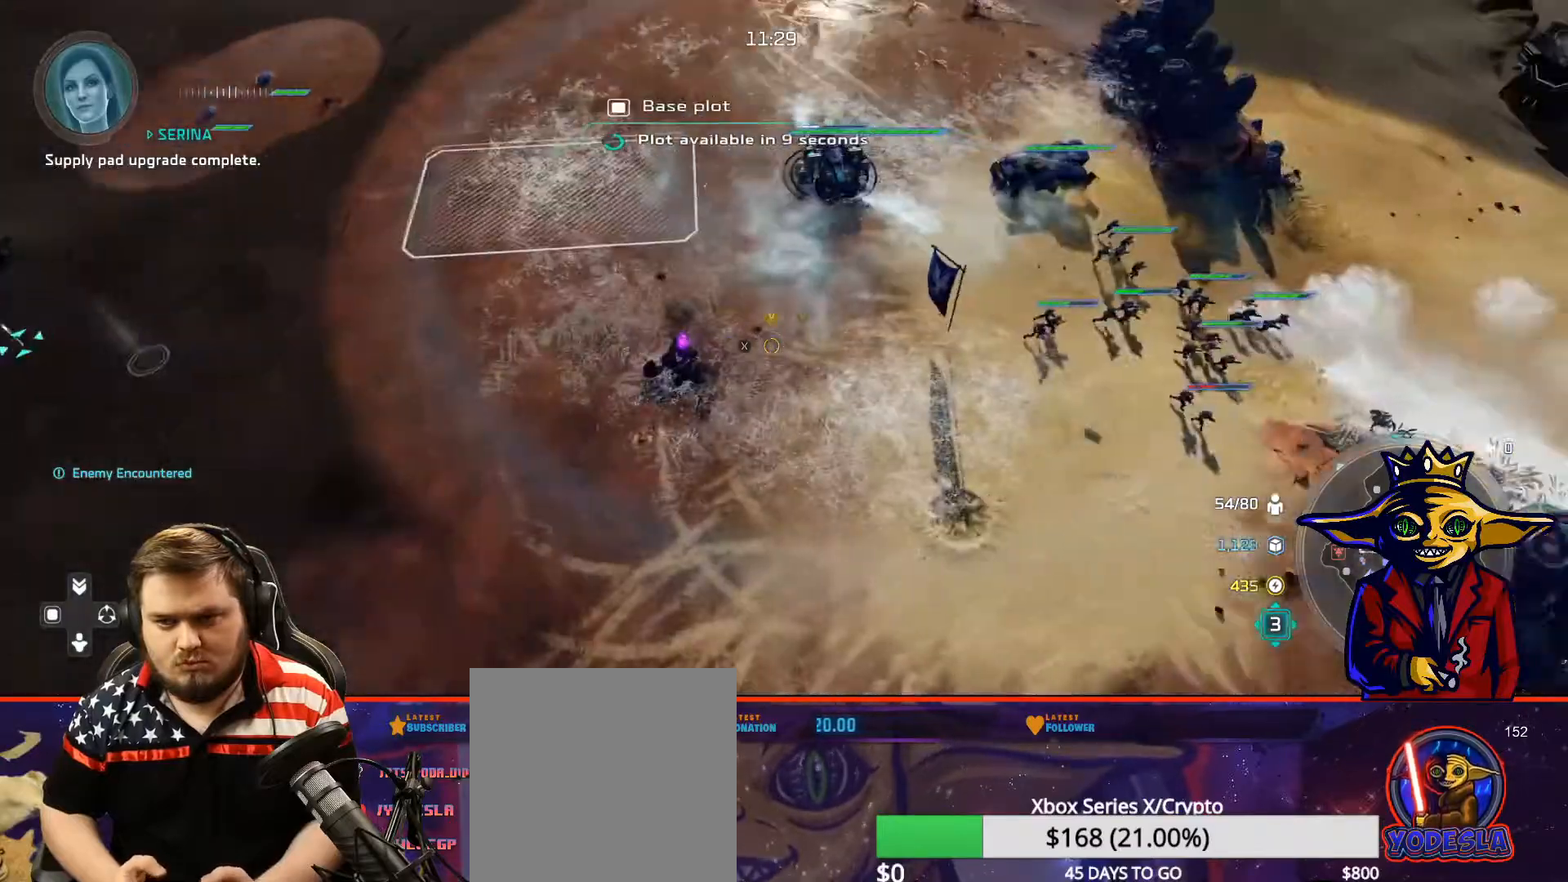
{"buttons": ["A"], "left_stick": "right", "right_stick": "center", "events": [[83, "B", "down"], [150, "left_stick", "up-right"], [167, "B", "up"], [217, "left_stick", "right"], [367, "left_stick", "center"], [384, "A", "down"], [484, "left_stick", "right"]]}
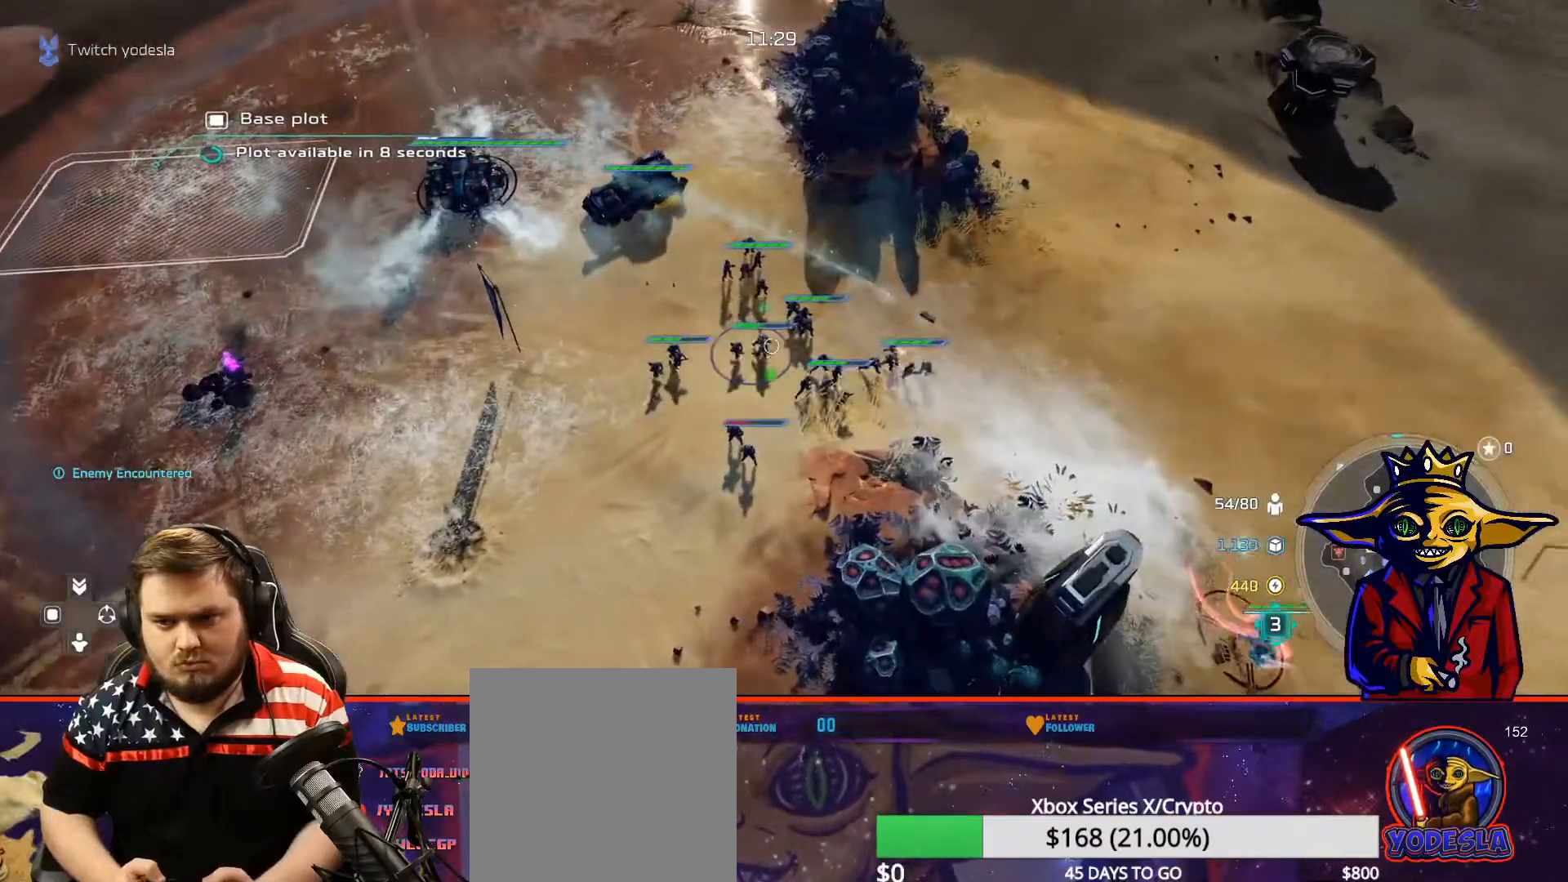
{"buttons": ["A", "L2"], "left_stick": "down-left", "right_stick": "center", "events": [[34, "left_stick", "center"], [401, "left_stick", "down-left"], [417, "L2", "down"]]}
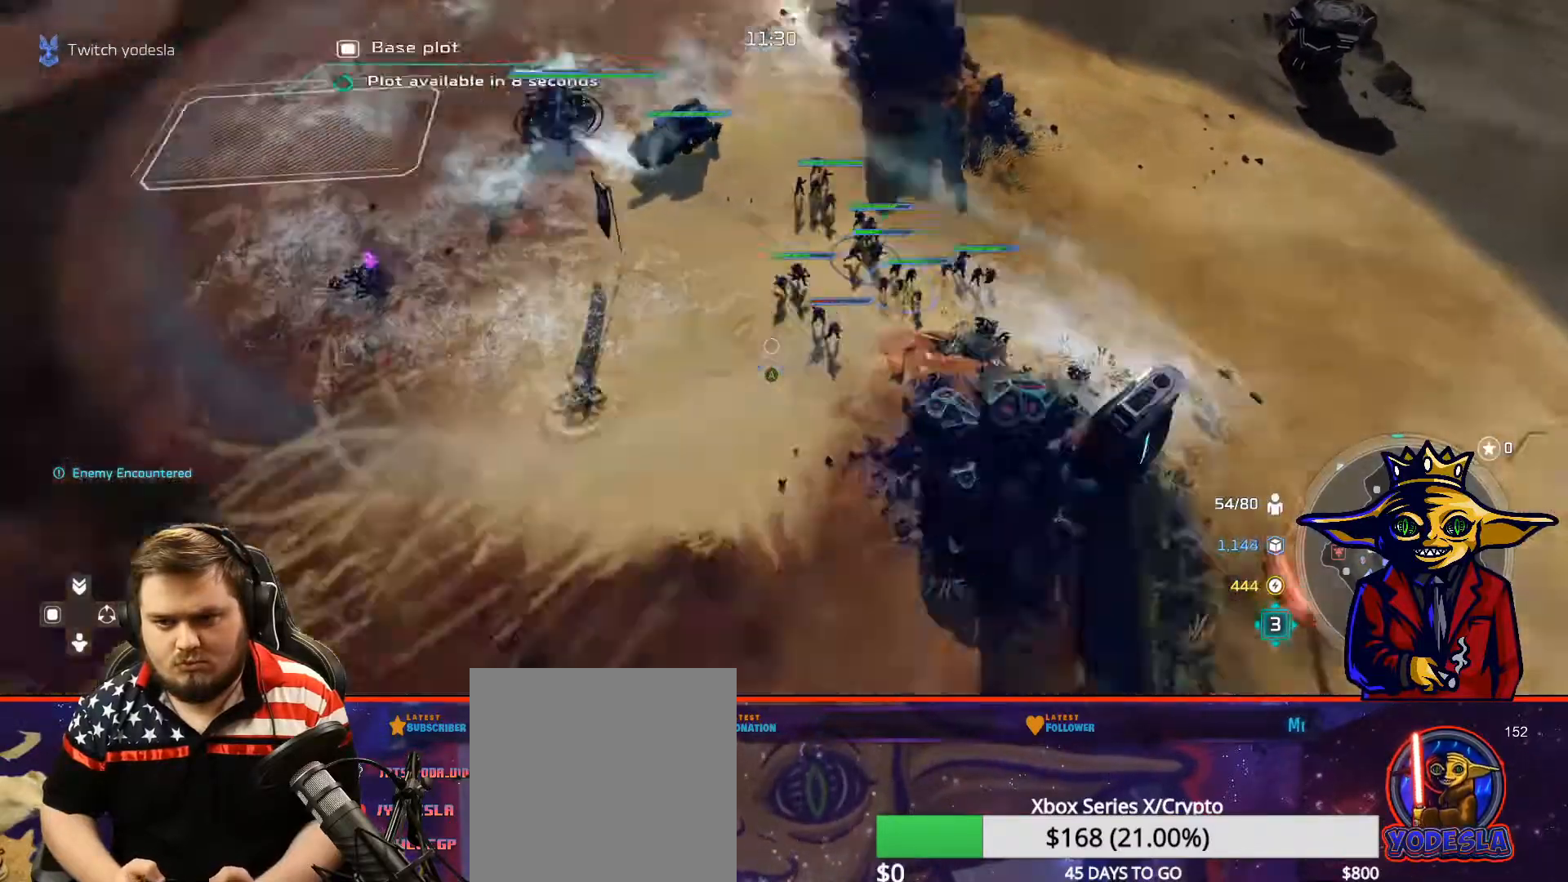
{"buttons": ["A"], "left_stick": "up-right", "right_stick": "center", "events": [[33, "A", "up"], [83, "L2", "up"], [83, "left_stick", "center"], [200, "L2", "down"], [200, "left_stick", "up-right"], [300, "A", "down"], [300, "L2", "up"], [367, "left_stick", "center"], [500, "left_stick", "up-right"]]}
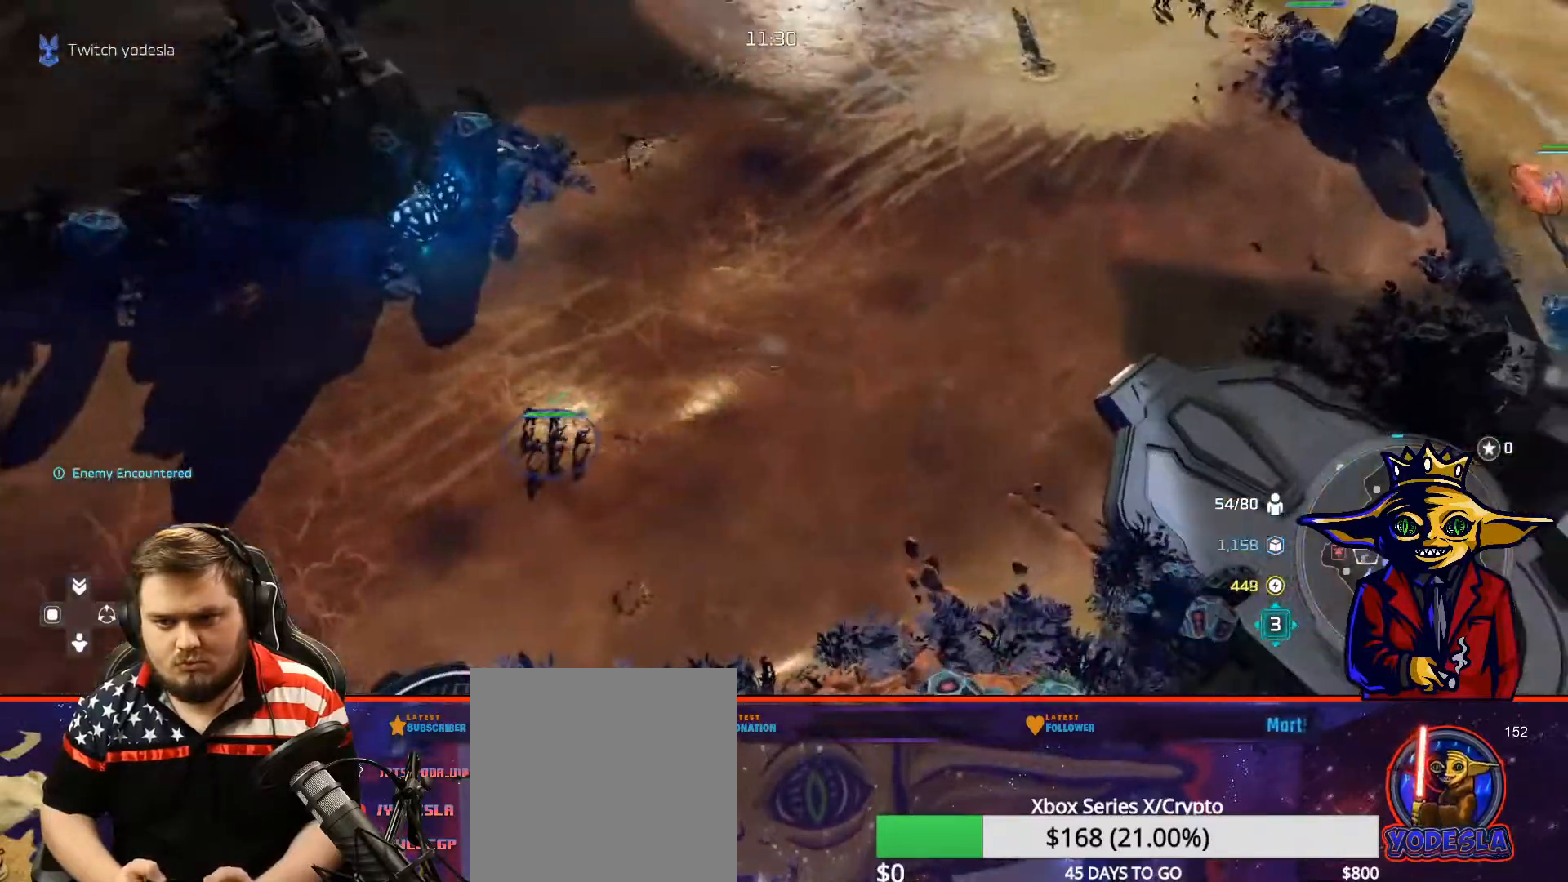
{"buttons": ["A"], "left_stick": "up", "right_stick": "center", "events": [[401, "left_stick", "center"], [501, "left_stick", "up"]]}
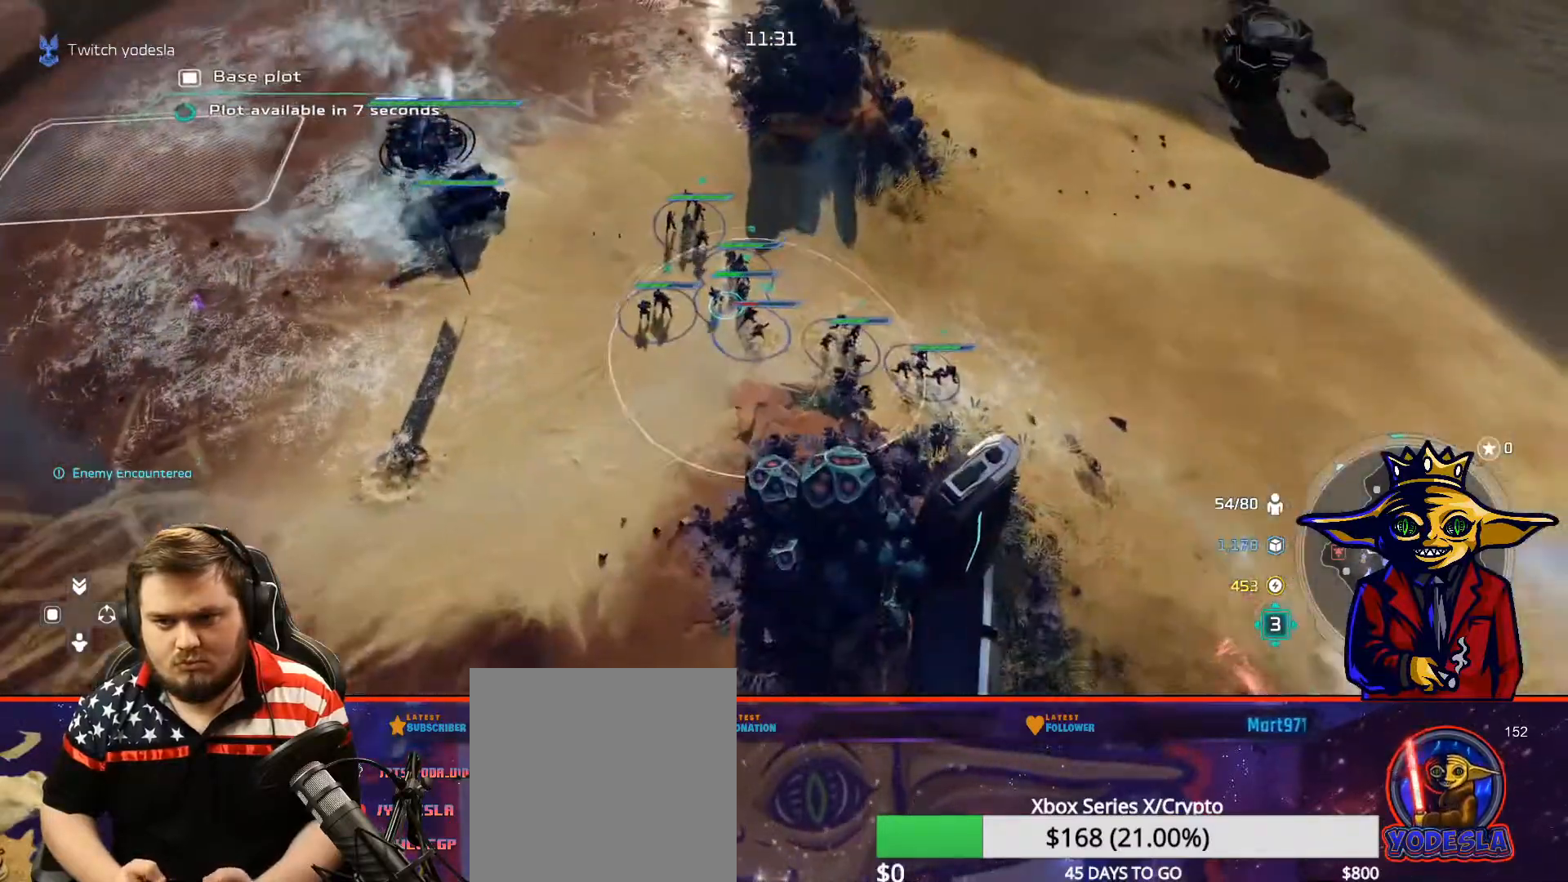
{"buttons": ["A"], "left_stick": "down-left", "right_stick": "center", "events": [[117, "left_stick", "down-left"], [150, "L2", "down"], [300, "L2", "up"], [300, "left_stick", "center"], [417, "left_stick", "down-left"]]}
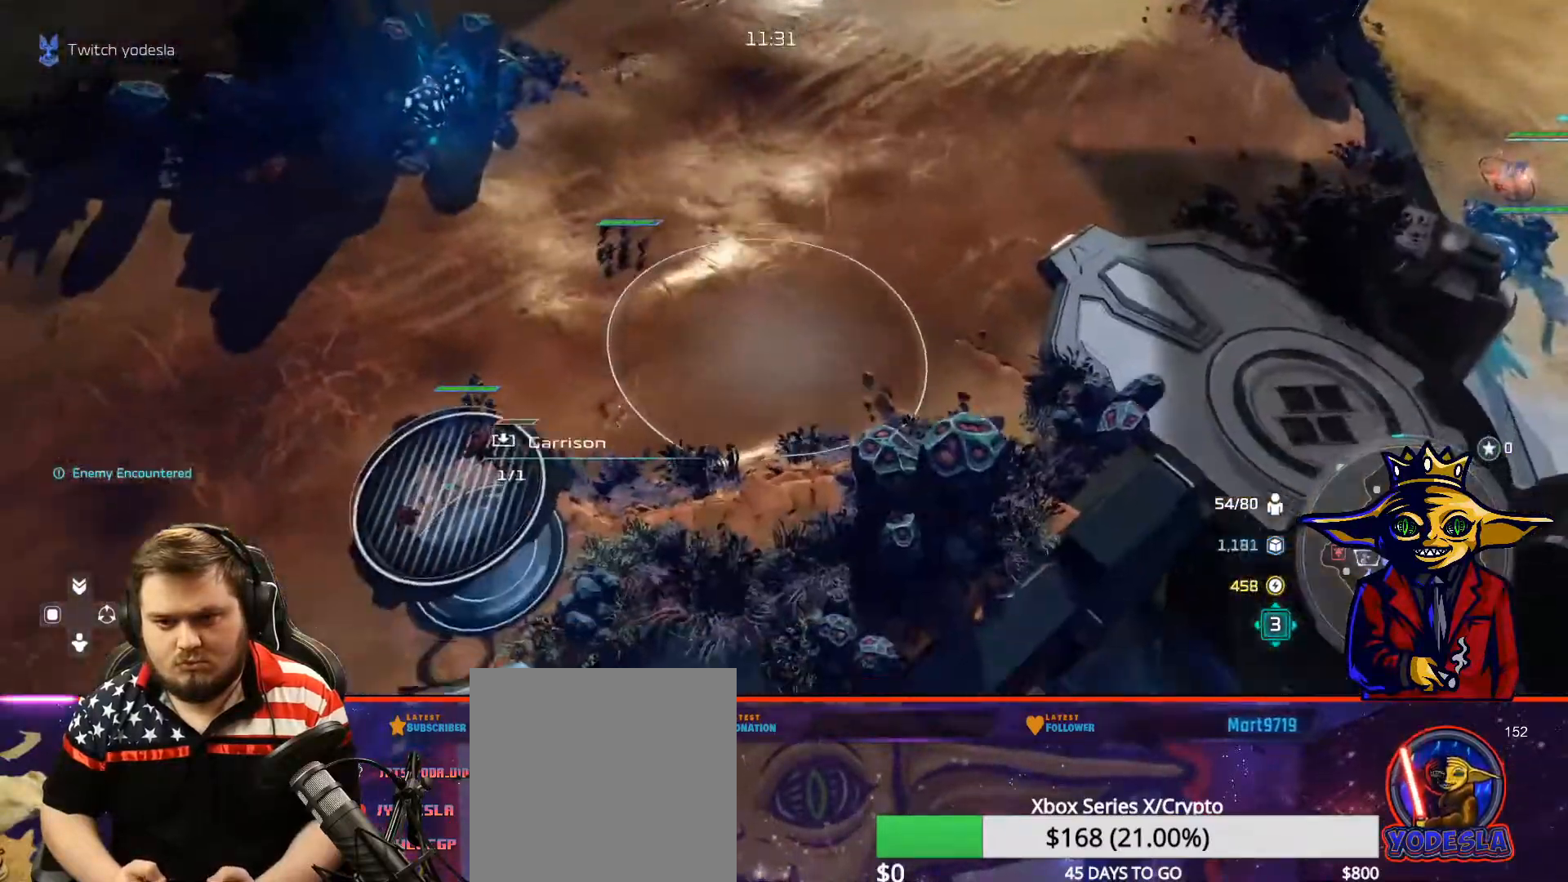
{"buttons": ["X"], "left_stick": "up-right", "right_stick": "center", "events": [[134, "left_stick", "center"], [234, "left_stick", "down-left"], [384, "left_stick", "center"], [417, "A", "up"], [467, "X", "down"], [484, "left_stick", "up-right"]]}
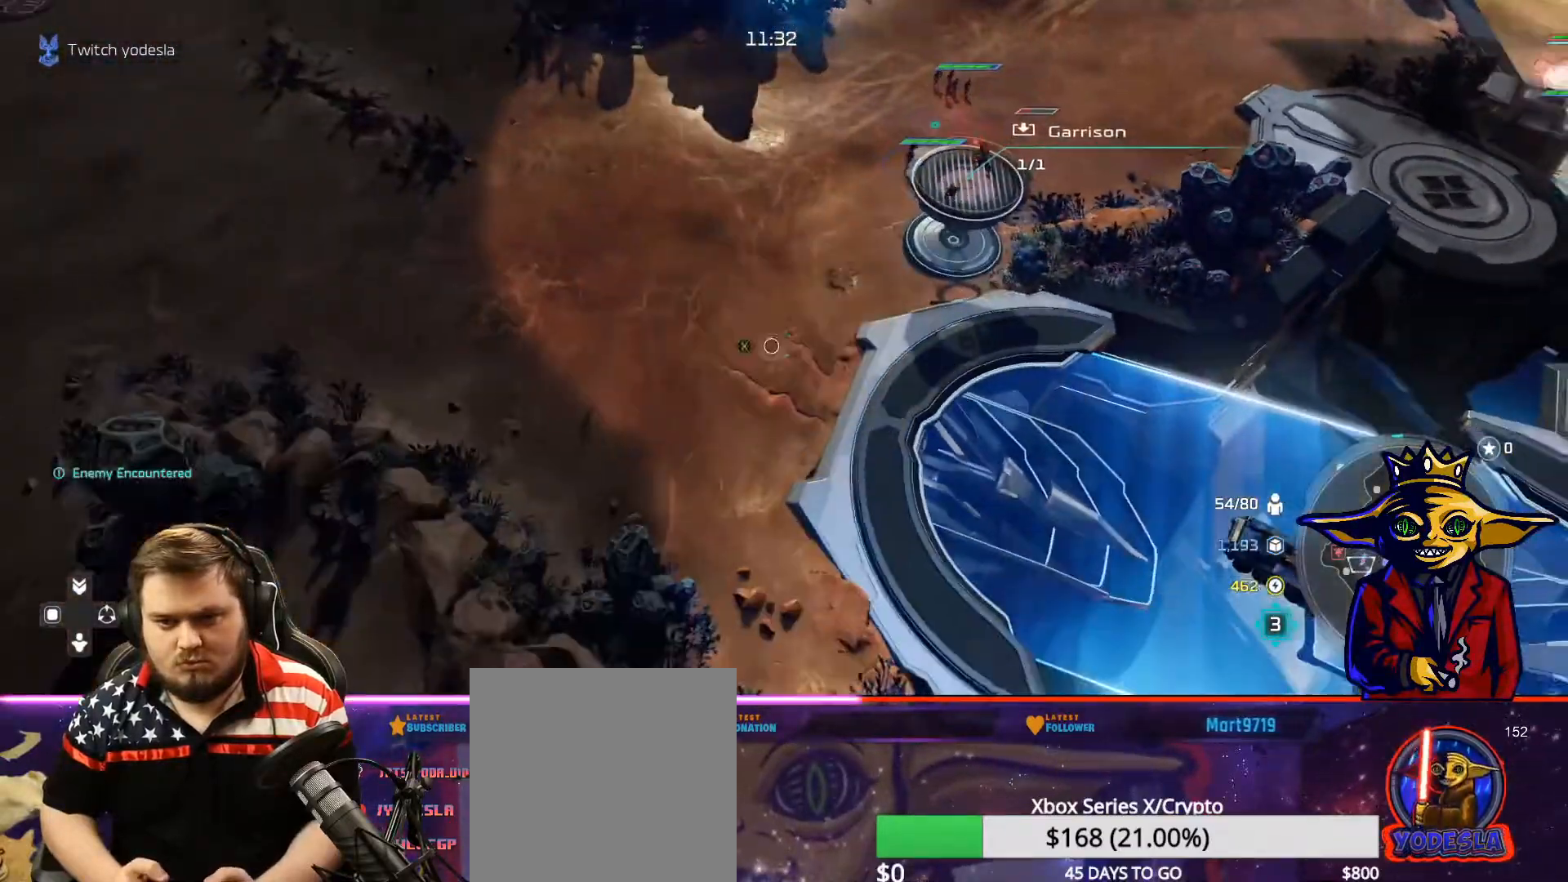
{"buttons": ["A"], "left_stick": "up", "right_stick": "center", "events": [[67, "X", "up"], [117, "X", "down"], [200, "X", "up"], [283, "left_stick", "center"], [367, "left_stick", "up"], [500, "A", "down"]]}
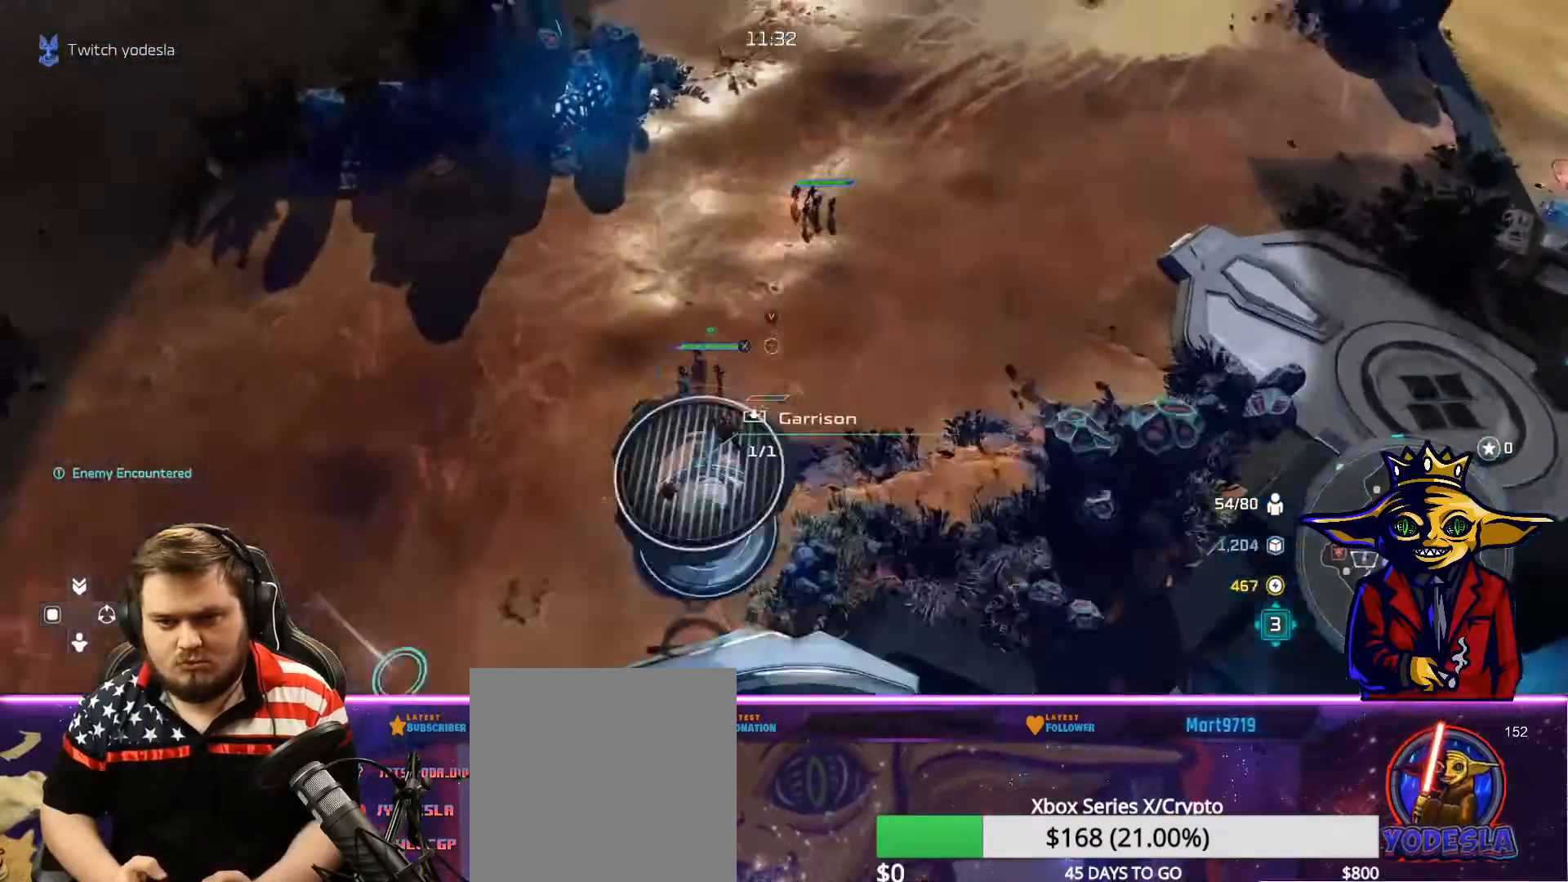
{"buttons": ["A"], "left_stick": "down-left", "right_stick": "center", "events": [[34, "left_stick", "center"], [317, "left_stick", "down-left"]]}
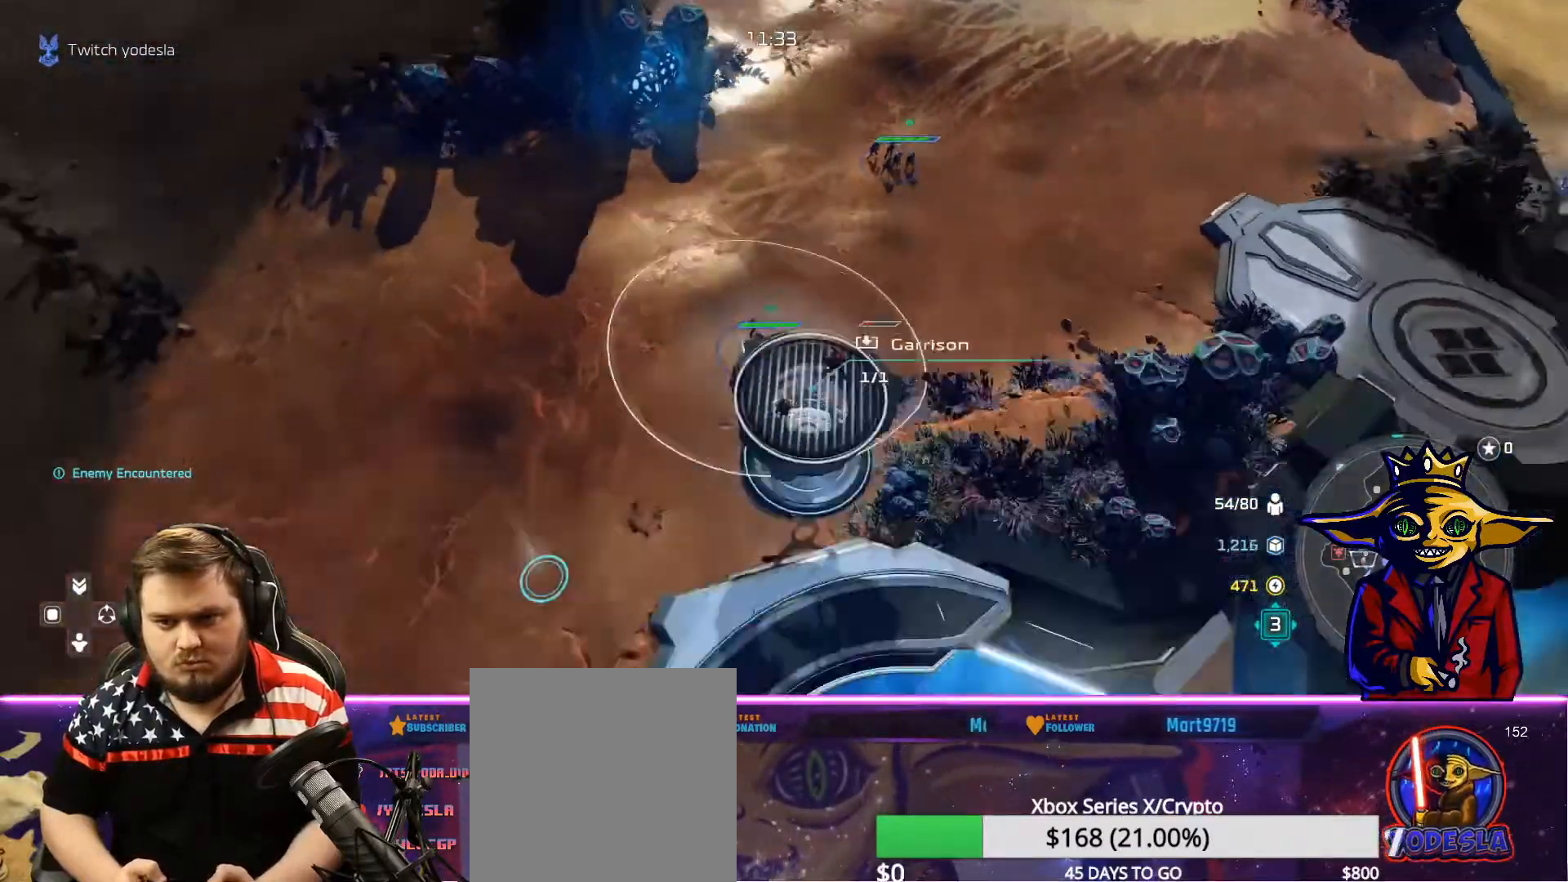
{"buttons": [], "left_stick": "center", "right_stick": "center", "events": [[50, "left_stick", "center"], [83, "A", "up"], [250, "left_stick", "up-right"], [384, "Y", "down"], [384, "left_stick", "center"], [467, "Y", "up"]]}
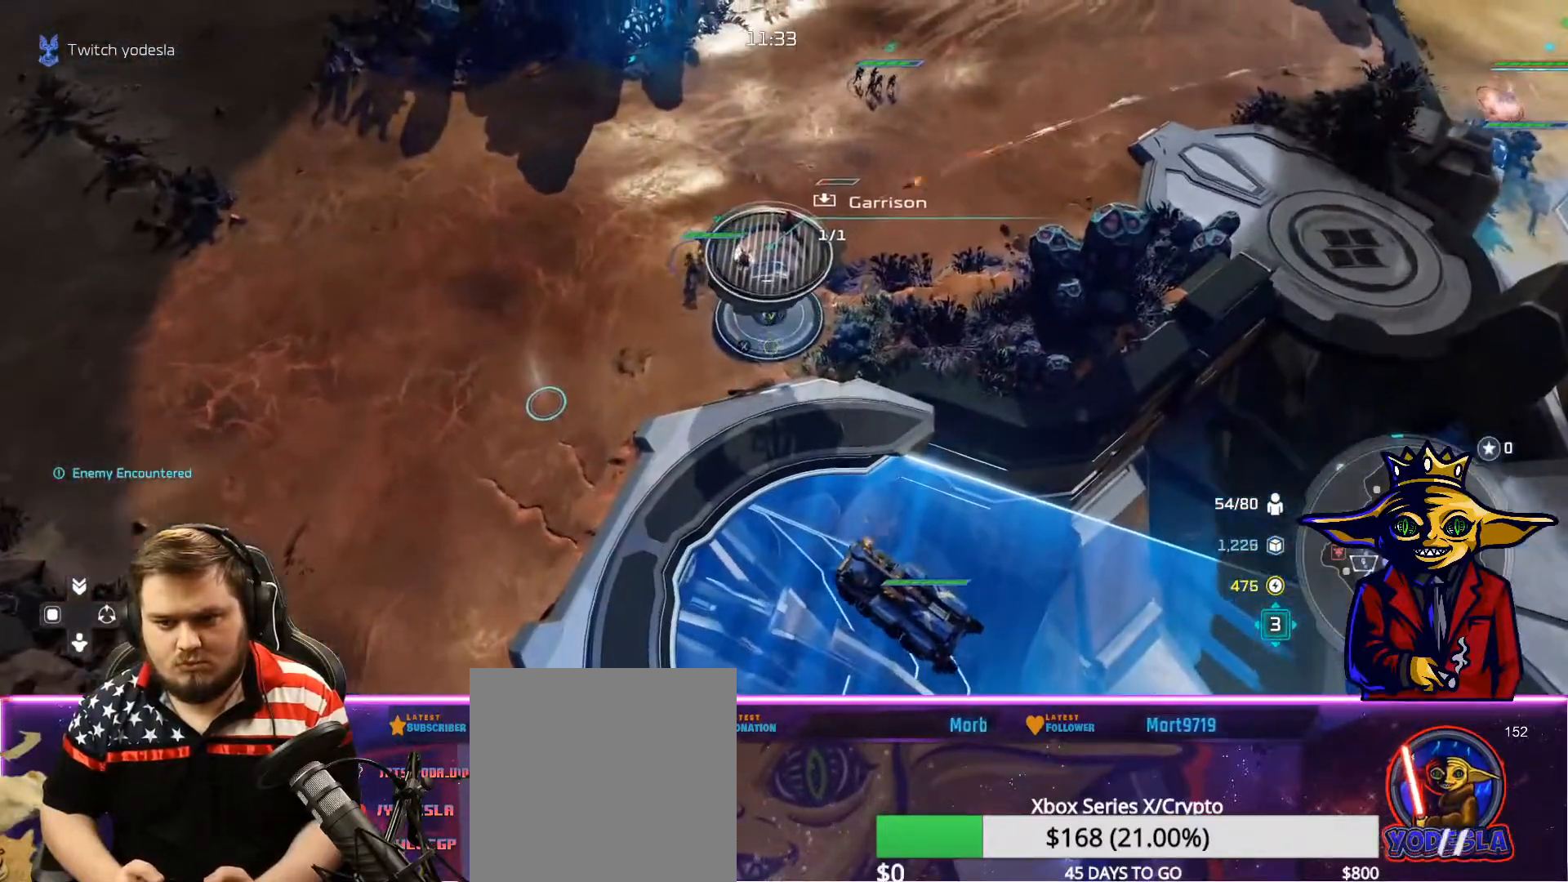
{"buttons": ["A"], "left_stick": "center", "right_stick": "center", "events": [[50, "Y", "down"], [100, "Y", "up"], [184, "Y", "down"], [251, "Y", "up"], [267, "left_stick", "down"], [384, "left_stick", "center"], [417, "A", "down"]]}
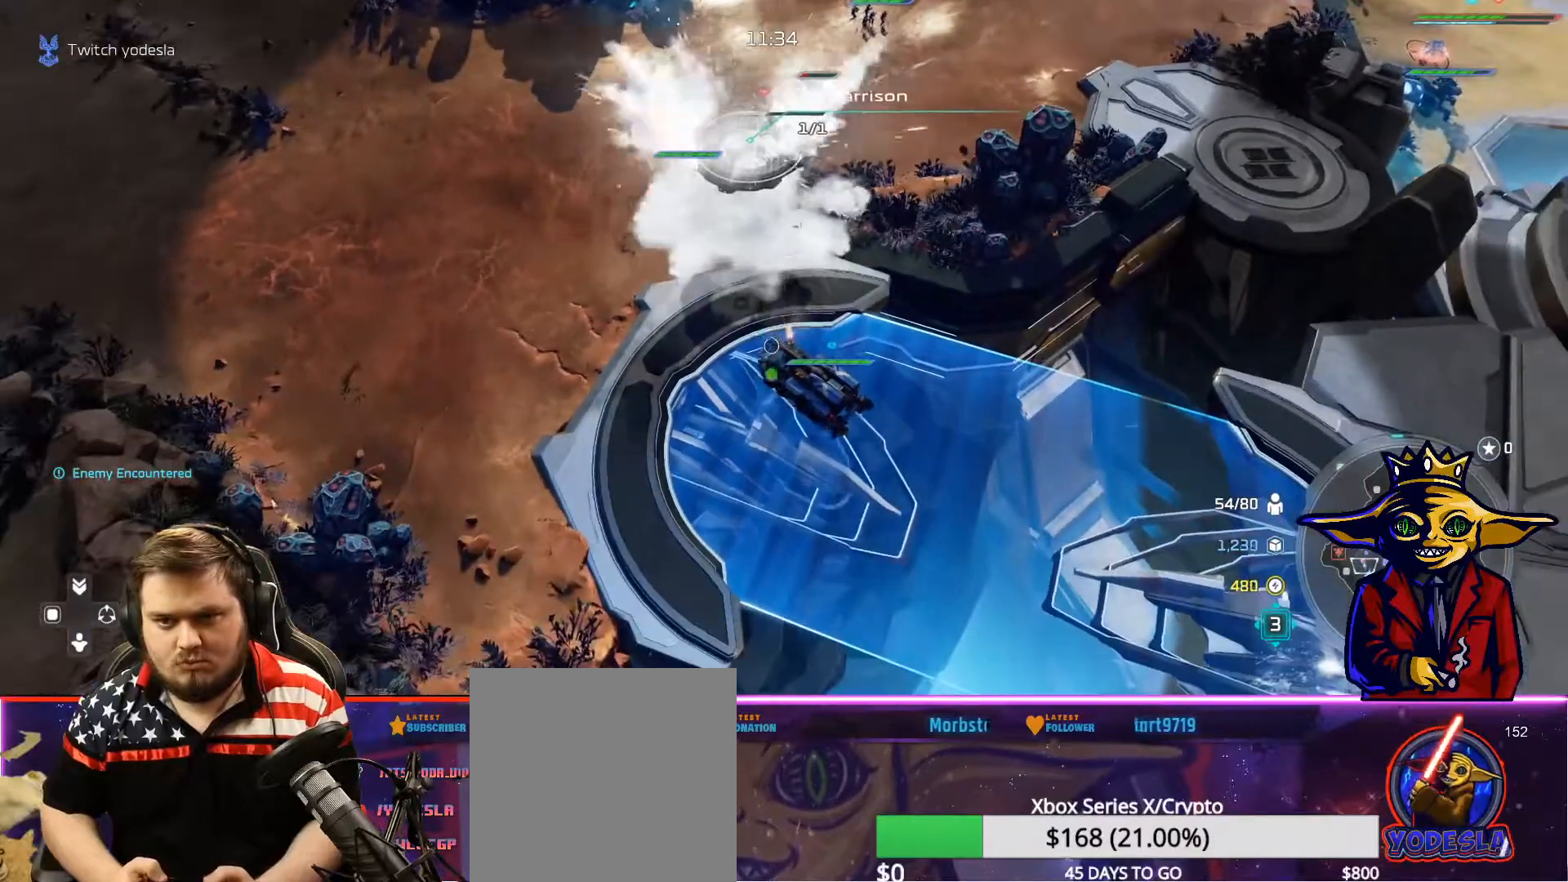
{"buttons": ["X"], "left_stick": "center", "right_stick": "center", "events": [[217, "left_stick", "left"], [283, "A", "up"], [350, "X", "down"], [400, "left_stick", "center"], [417, "X", "up"], [484, "X", "down"]]}
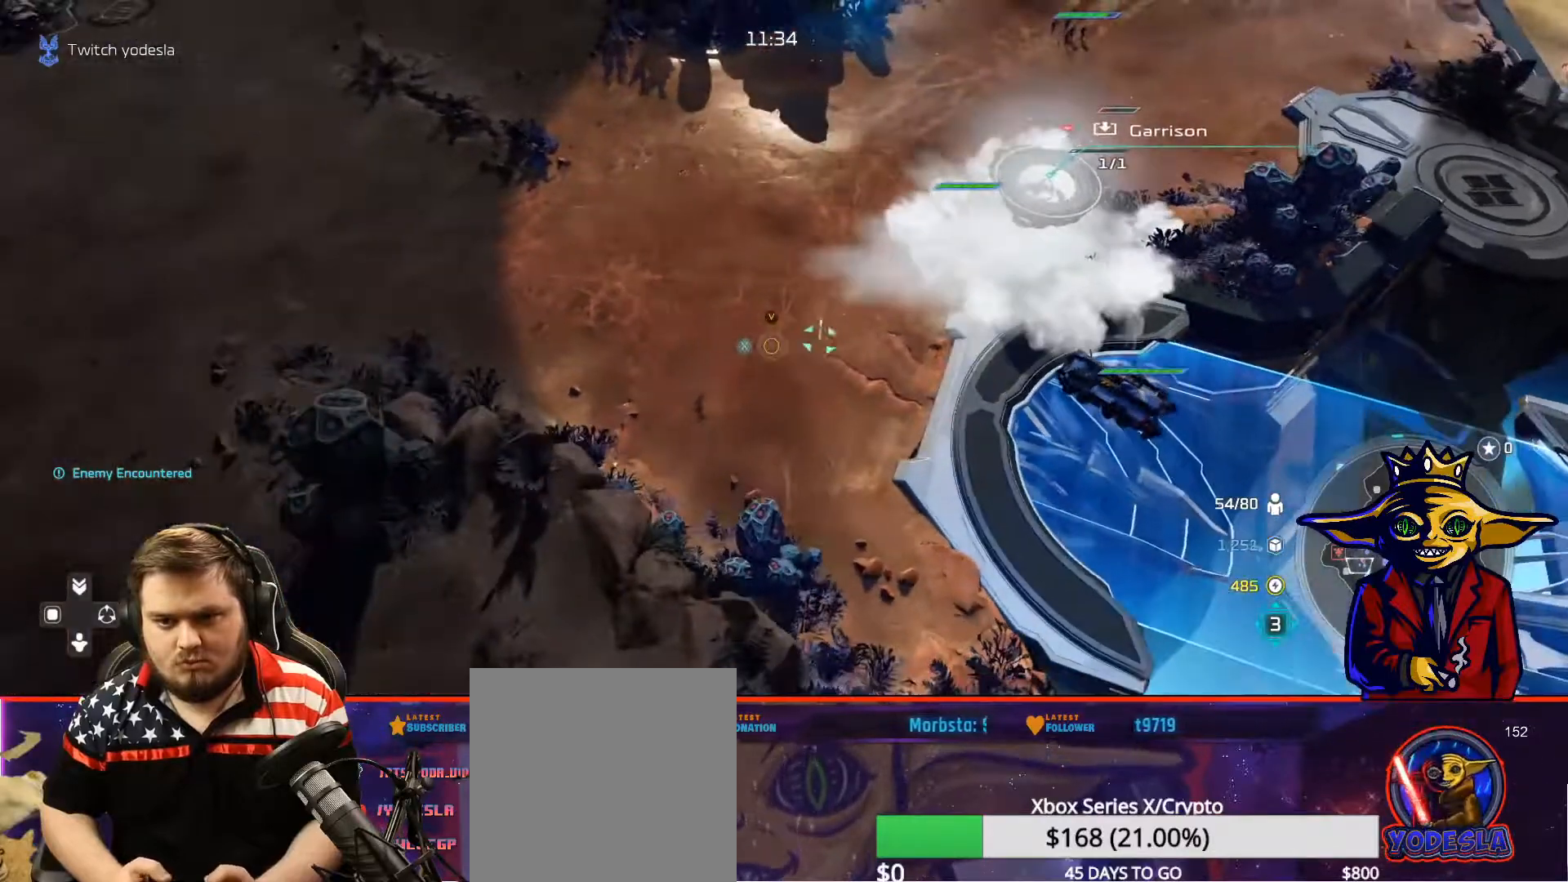
{"buttons": [], "left_stick": "up-right", "right_stick": "center", "events": [[34, "left_stick", "down-left"], [84, "X", "up"], [134, "left_stick", "center"], [251, "Y", "down"], [317, "Y", "up"], [384, "Y", "down"], [451, "left_stick", "up-right"], [467, "Y", "up"]]}
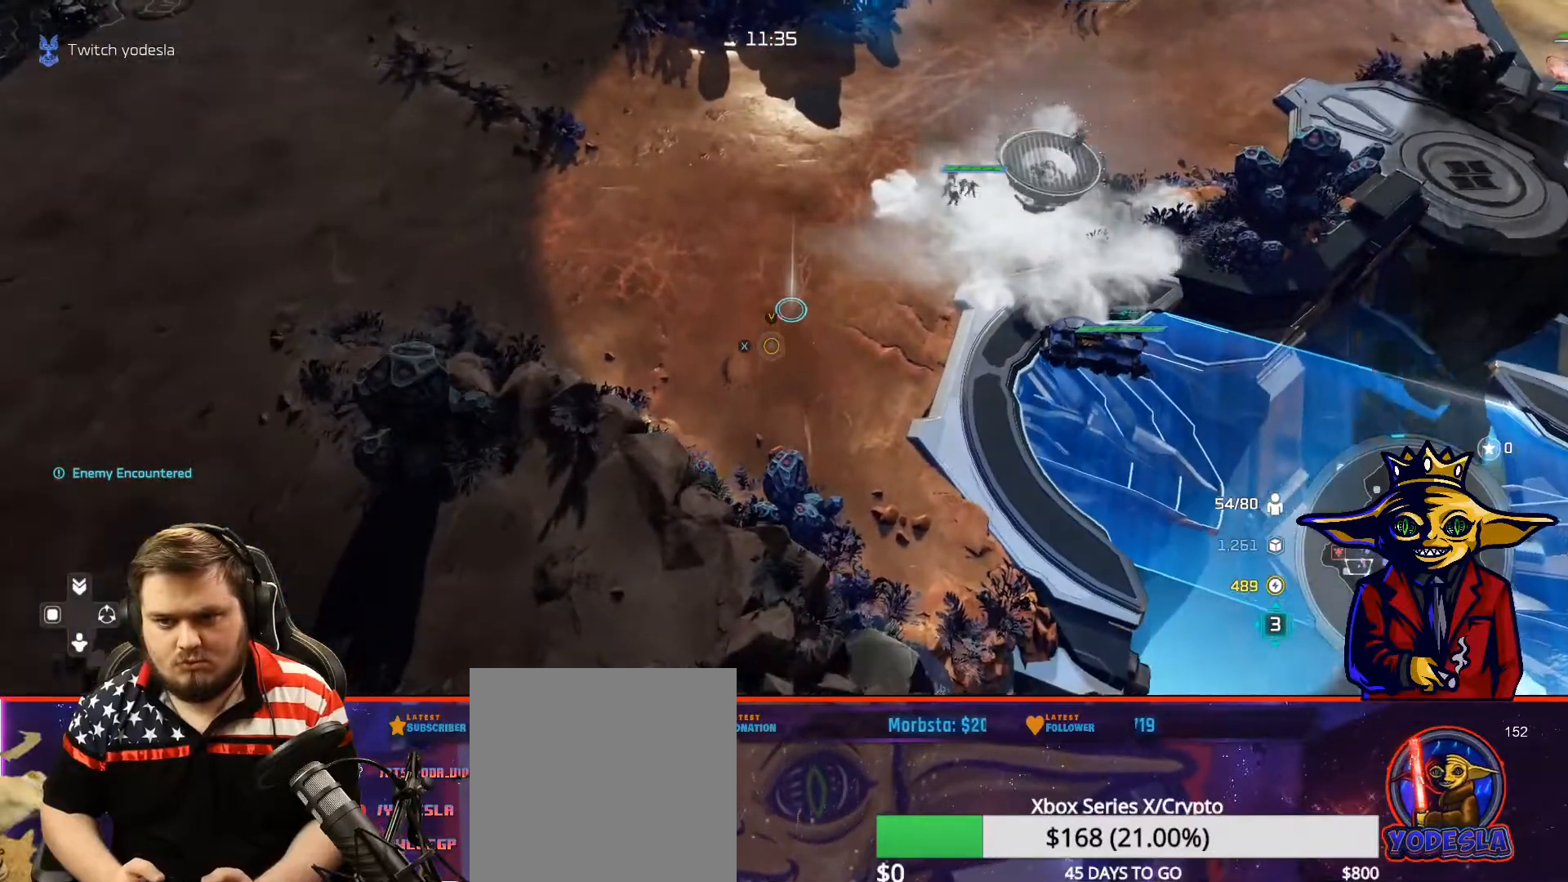
{"buttons": [], "left_stick": "center", "right_stick": "center", "events": [[117, "left_stick", "center"], [217, "A", "down"], [400, "left_stick", "right"], [484, "A", "up"], [500, "left_stick", "center"]]}
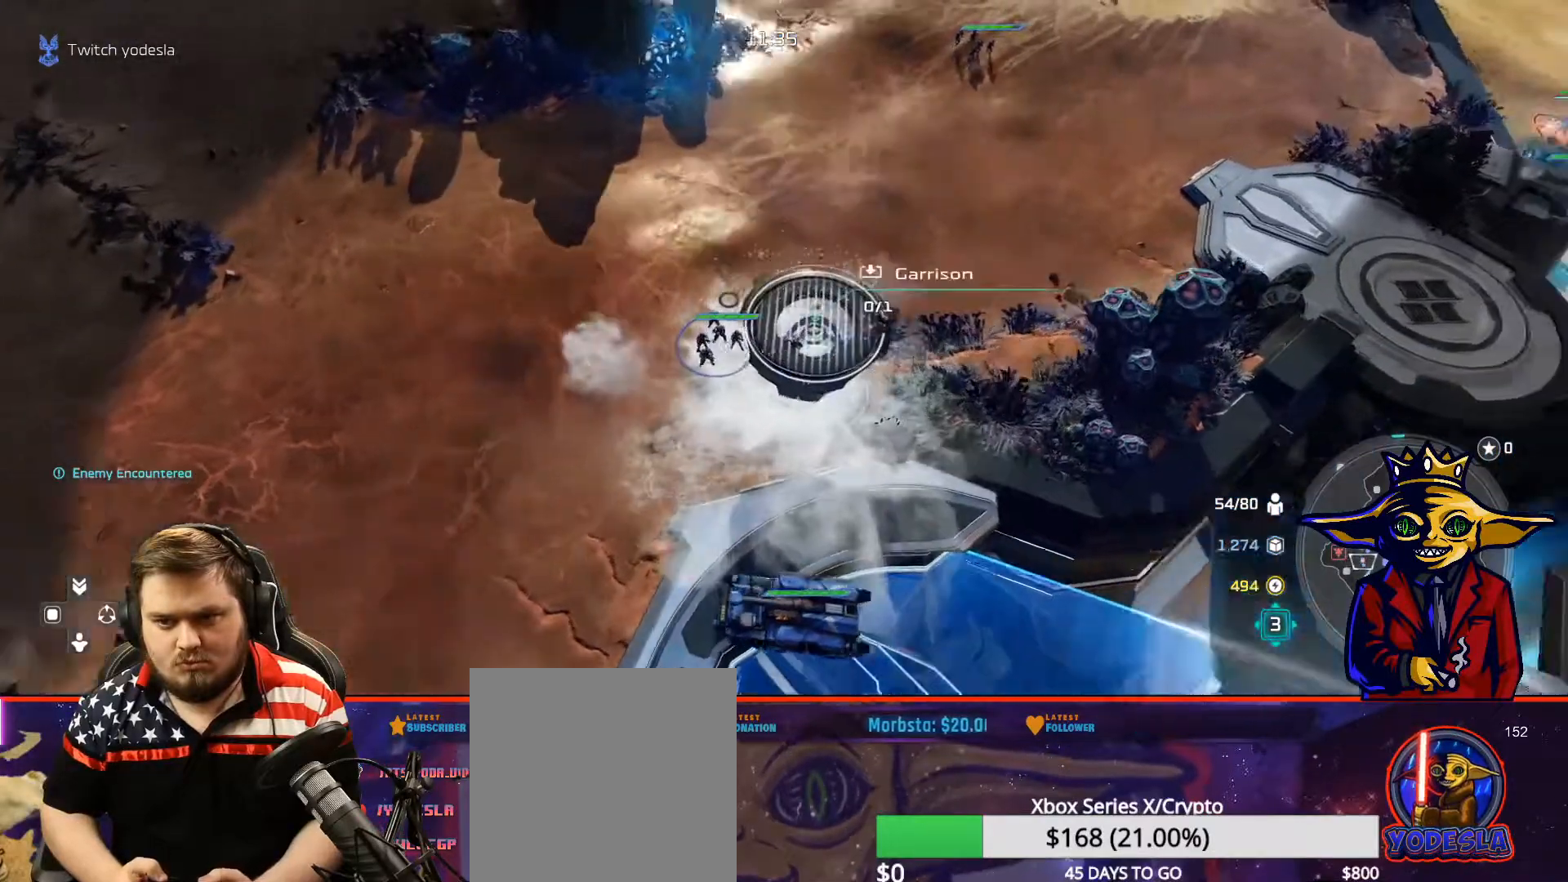
{"buttons": ["B", "L2"], "left_stick": "up-right", "right_stick": "center", "events": [[67, "X", "down"], [150, "X", "up"], [284, "left_stick", "up"], [351, "left_stick", "up-right"], [401, "L2", "down"], [451, "B", "down"]]}
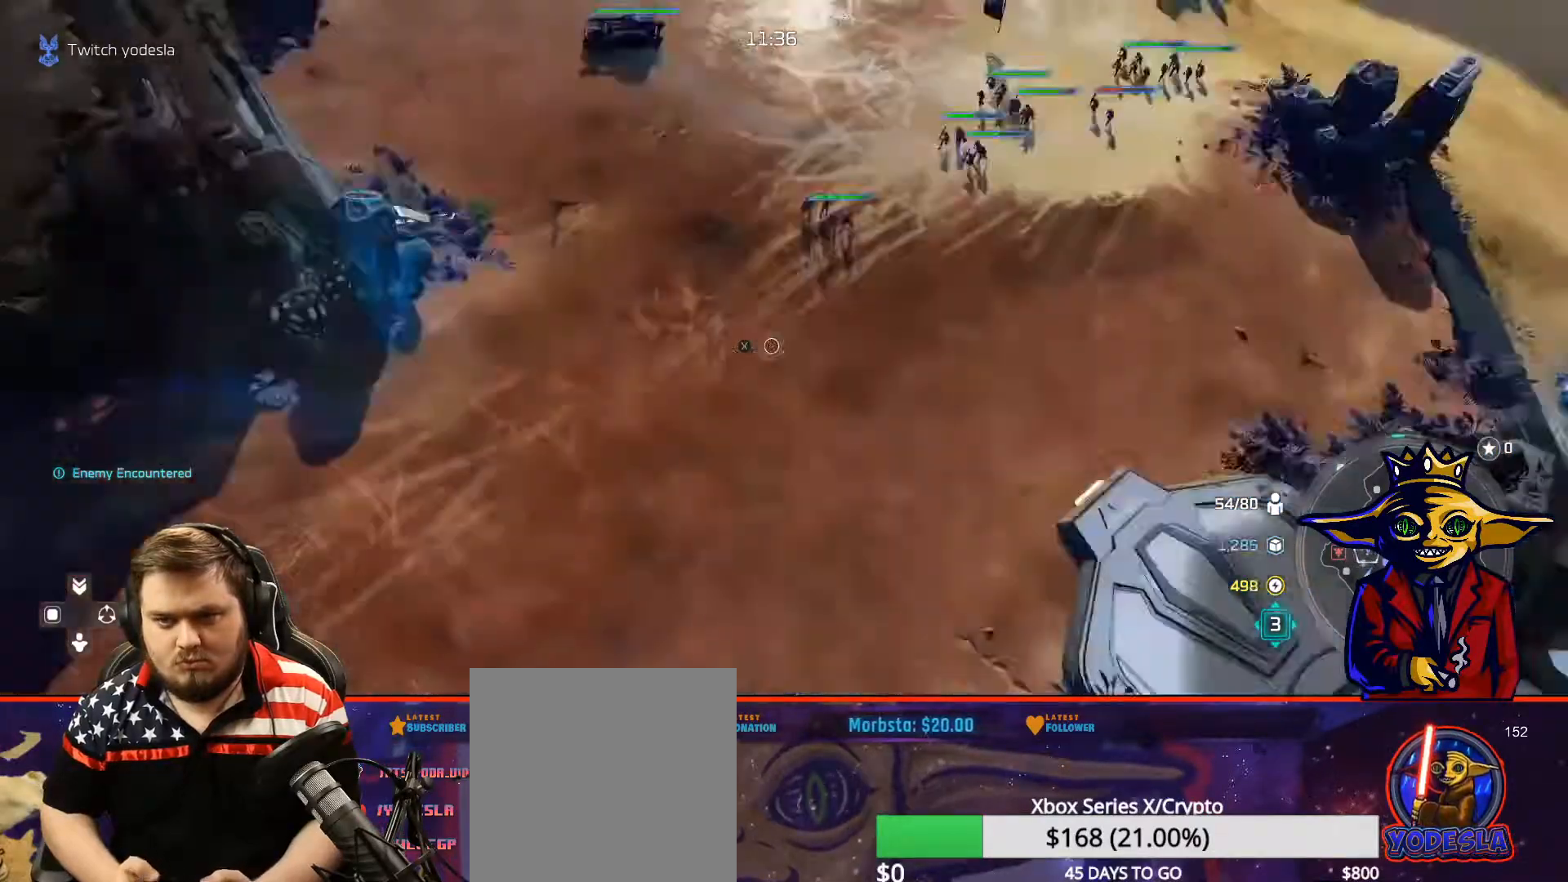
{"buttons": [], "left_stick": "left", "right_stick": "center", "events": [[17, "left_stick", "center"], [33, "B", "up"], [33, "L2", "up"], [117, "B", "down"], [184, "B", "up"], [200, "left_stick", "up"], [267, "B", "down"], [334, "B", "up"], [384, "left_stick", "center"], [501, "left_stick", "left"]]}
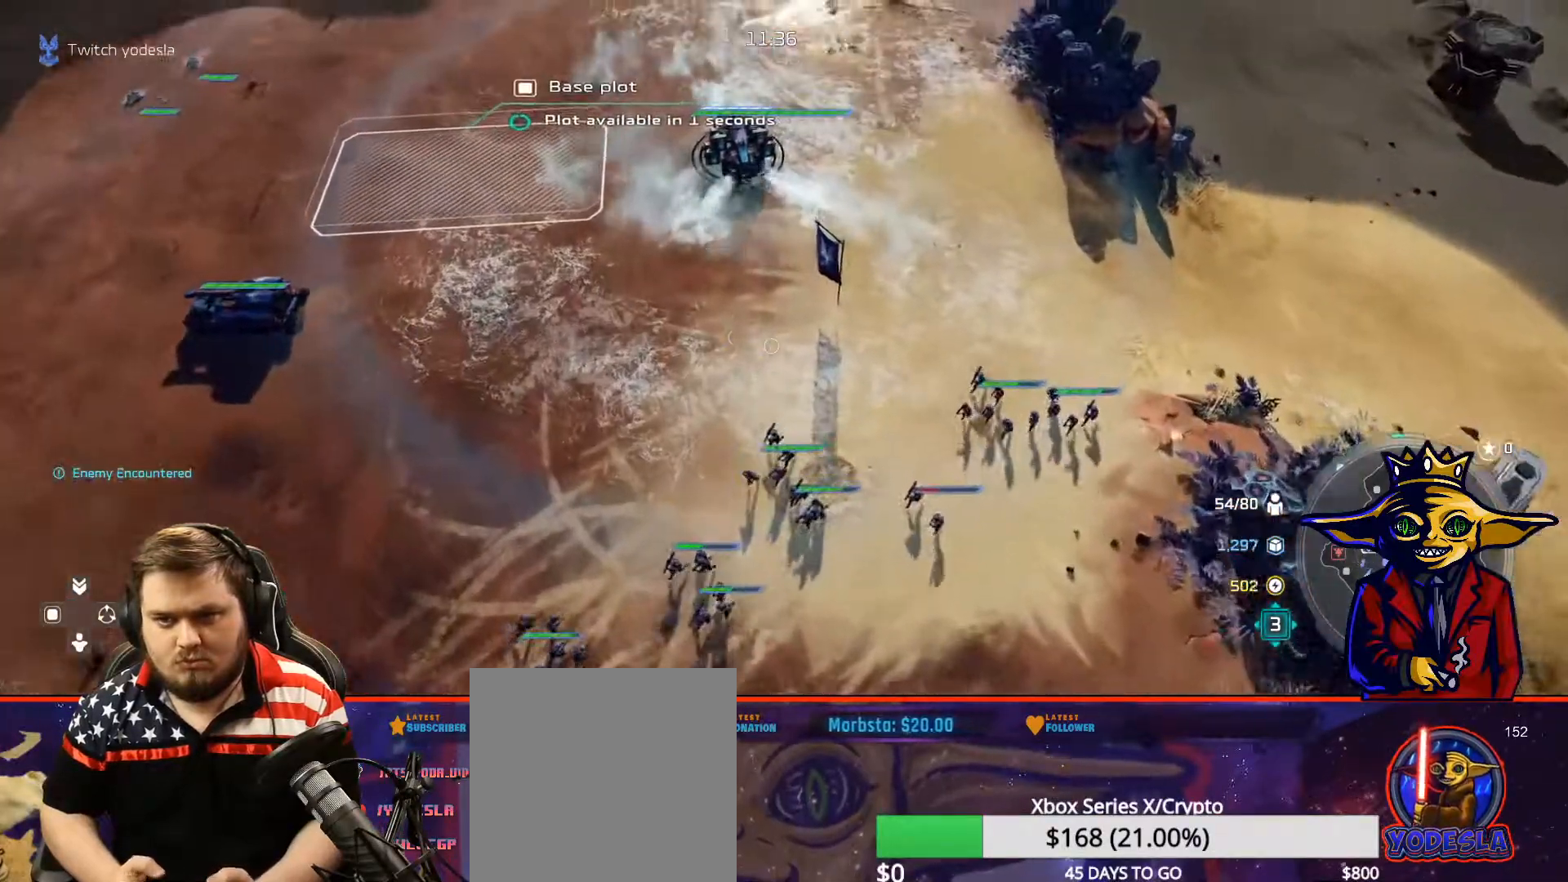
{"buttons": ["X", "L2"], "left_stick": "down-left", "right_stick": "center", "events": [[133, "left_stick", "center"], [250, "R1", "down"], [350, "R1", "up"], [350, "left_stick", "down-left"], [367, "L2", "down"], [467, "X", "down"]]}
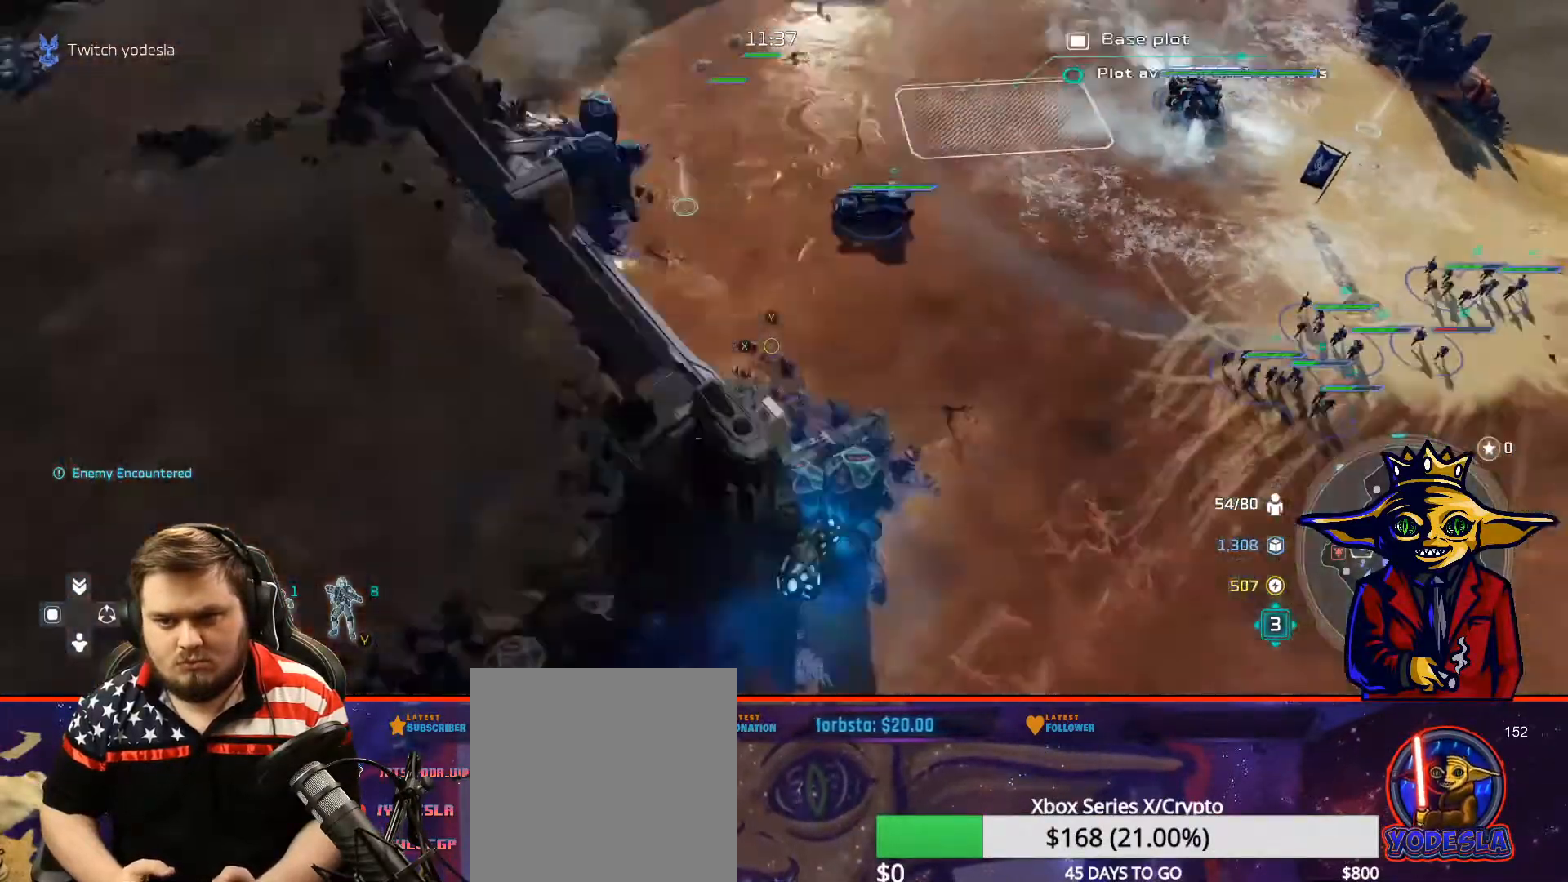
{"buttons": ["R2"], "left_stick": "center", "right_stick": "center", "events": [[84, "X", "up"], [100, "left_stick", "center"], [117, "L2", "up"], [117, "X", "down"], [184, "X", "up"], [234, "L2", "down"], [234, "left_stick", "up-right"], [384, "L2", "up"], [384, "left_stick", "center"], [434, "R2", "down"]]}
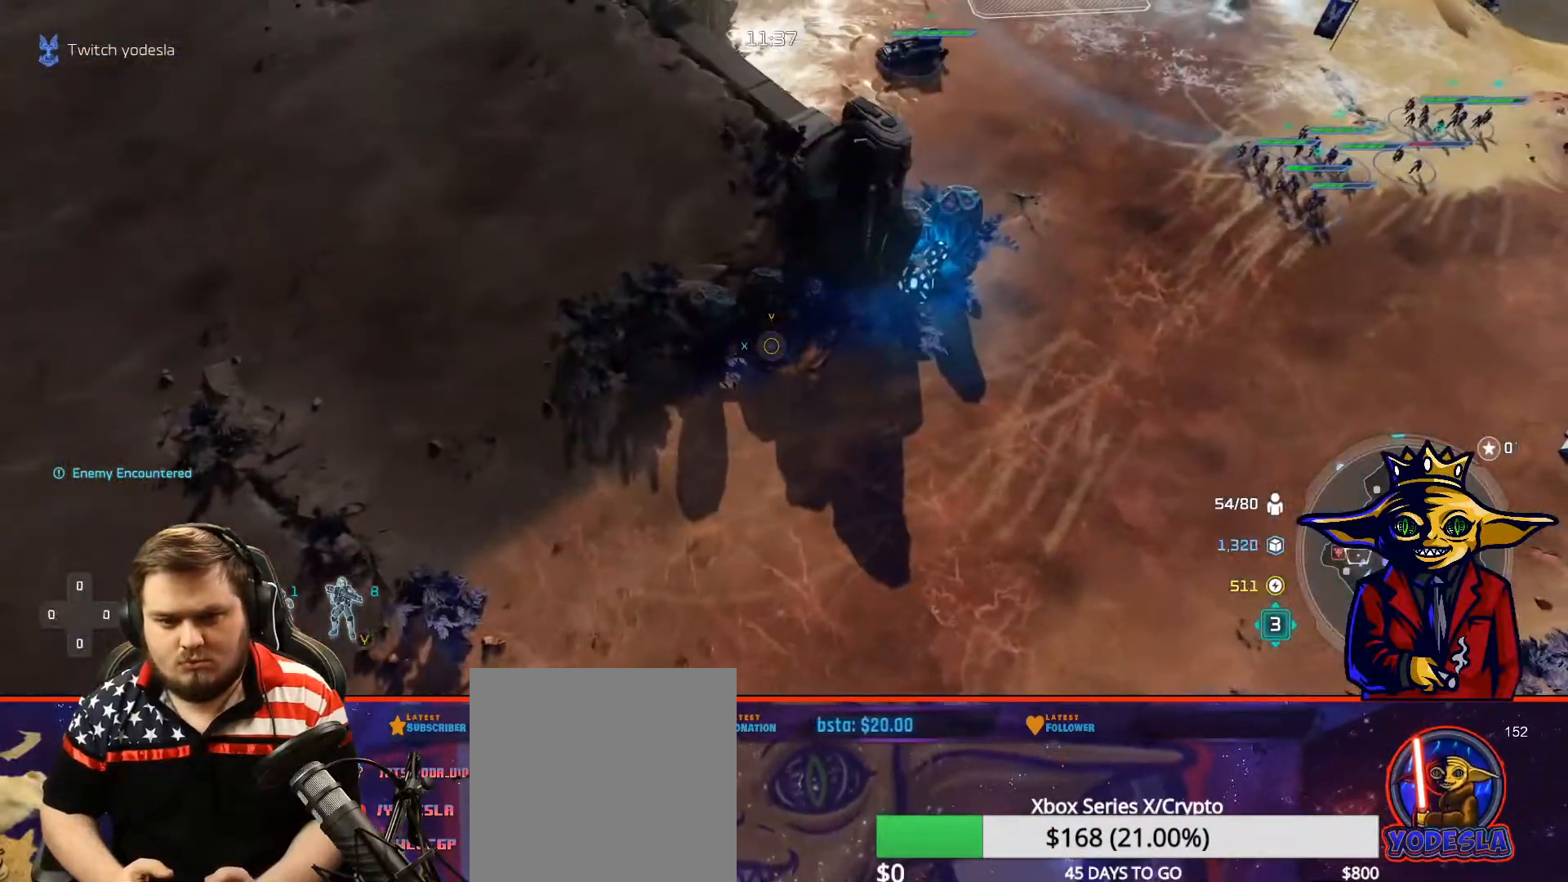
{"buttons": [], "left_stick": "center", "right_stick": "center", "events": [[33, "R2", "up"], [133, "left_stick", "left"], [267, "left_stick", "down-left"], [350, "Y", "down"], [450, "Y", "up"], [450, "left_stick", "center"]]}